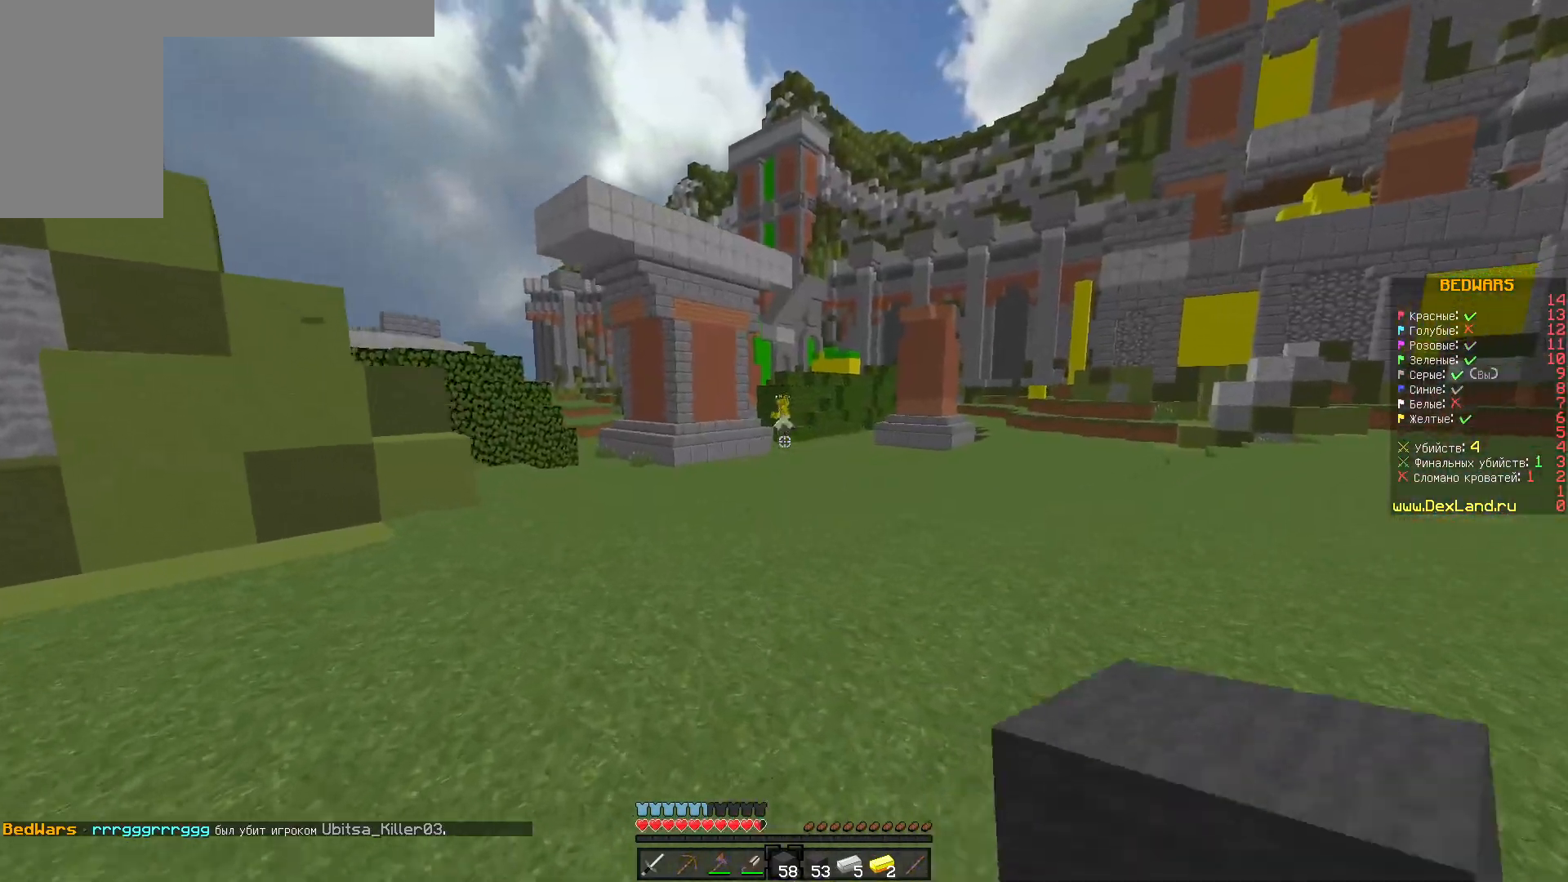
Gameplay with keyboard and mouse; each line is a JSON object with the keys and mouse buttons held at the frame after it. "events" lists presses ("down") and releases ("up") of "a", "d", "s", "w", "mouse_left" and "mouse_right" between this image and that frame as [ms after this image, input, new state], when the widget could be followed in between. "mouse_left", "mouse_right" = the "left", "right" buttons of the "mouse" list. No other keys are recorded. Fast repeated clicks can show as one long hold. Mouse movement is not recorded.
{"keys": ["w"], "mouse": [], "events": [[167, "mouse_left", "up"]]}
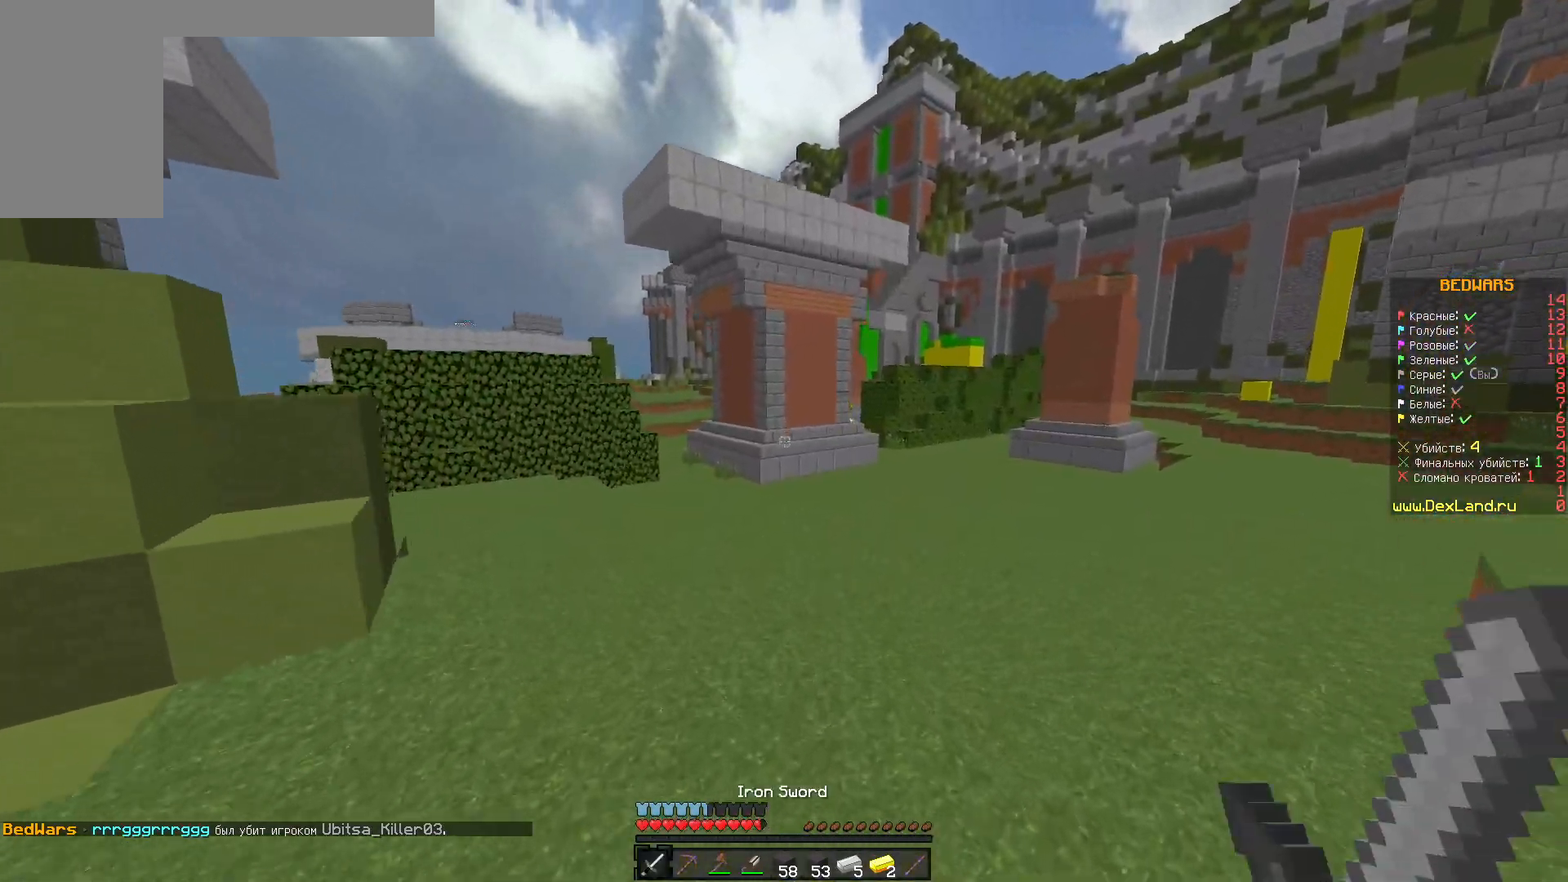
{"keys": ["w"], "mouse": ["left"], "events": [[183, "mouse_left", "down"]]}
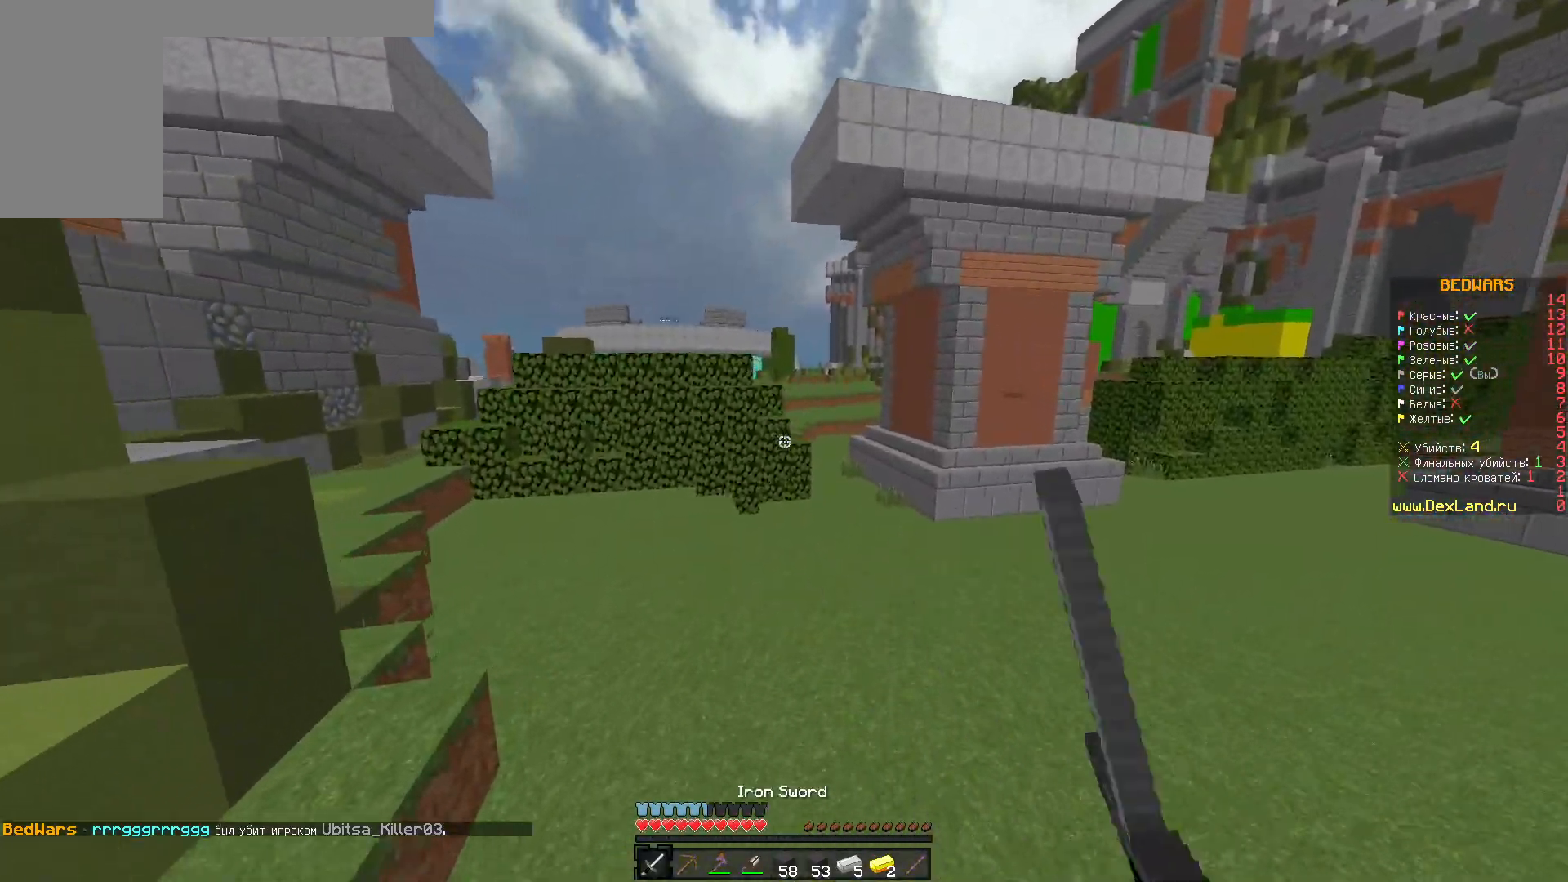
{"keys": ["w"], "mouse": ["left"], "events": [[17, "mouse_left", "up"], [500, "mouse_left", "down"]]}
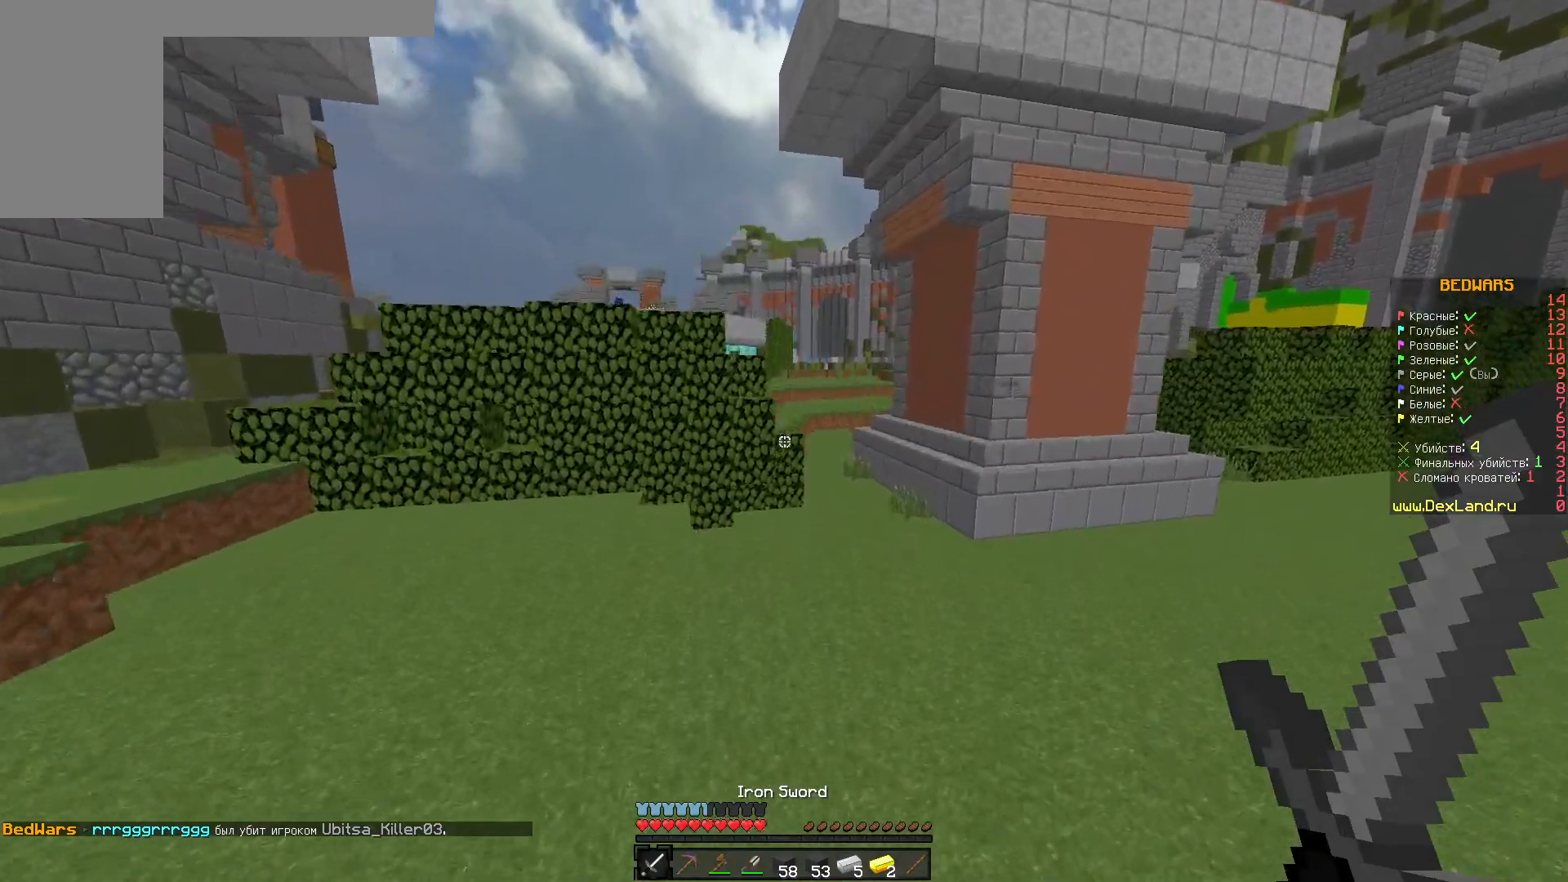
{"keys": ["w"], "mouse": [], "events": [[450, "mouse_left", "up"]]}
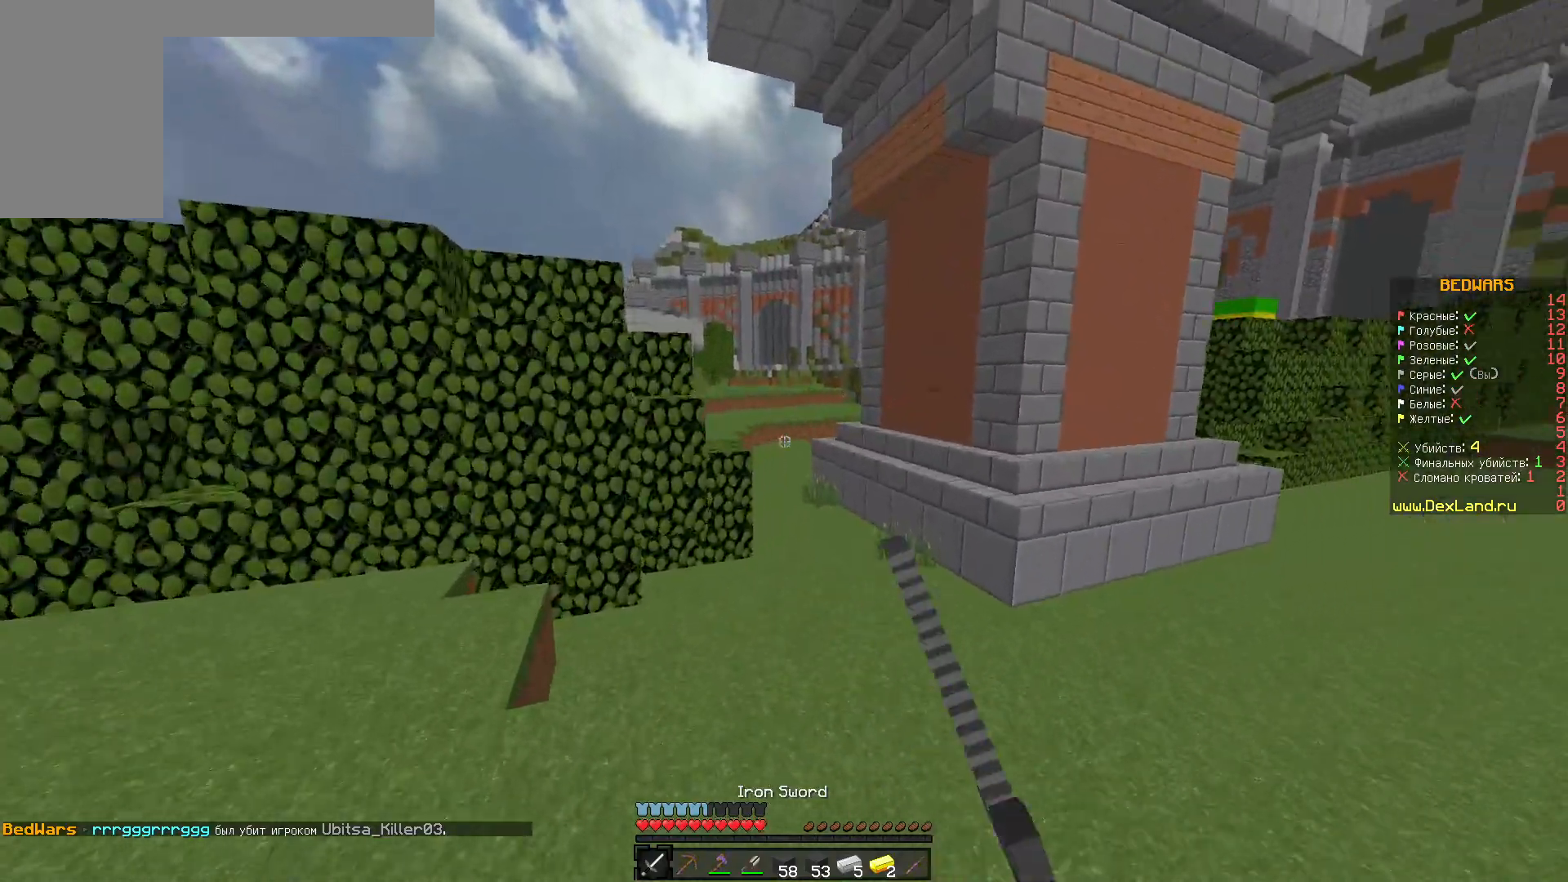
{"keys": ["d", "w"], "mouse": ["left"], "events": [[17, "mouse_left", "down"], [400, "d", "down"]]}
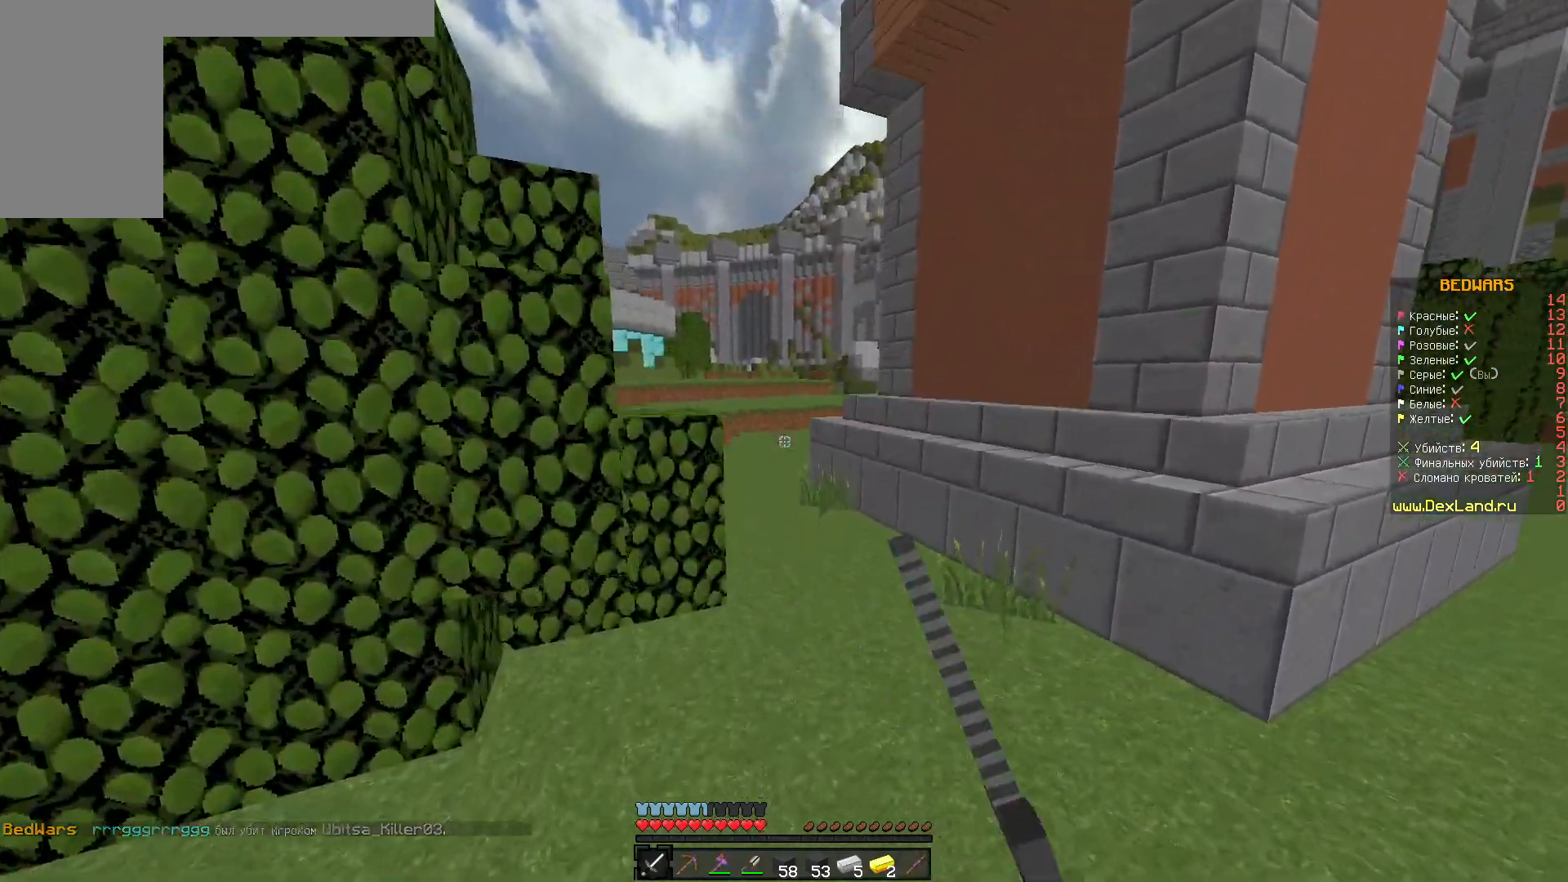
{"keys": ["w"], "mouse": []}
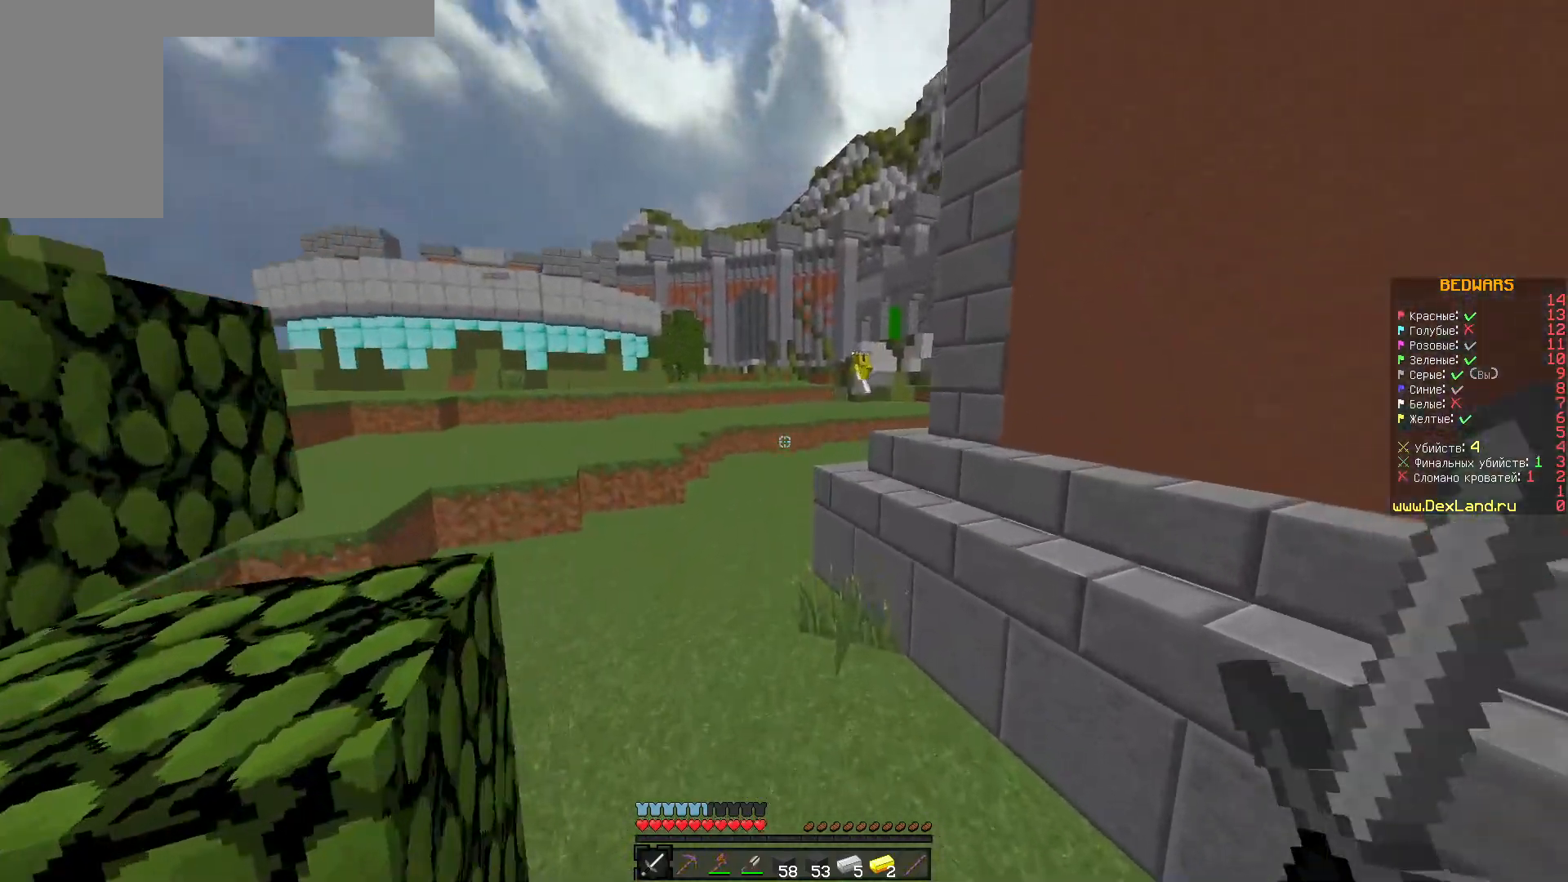
{"keys": ["w"], "mouse": [], "events": []}
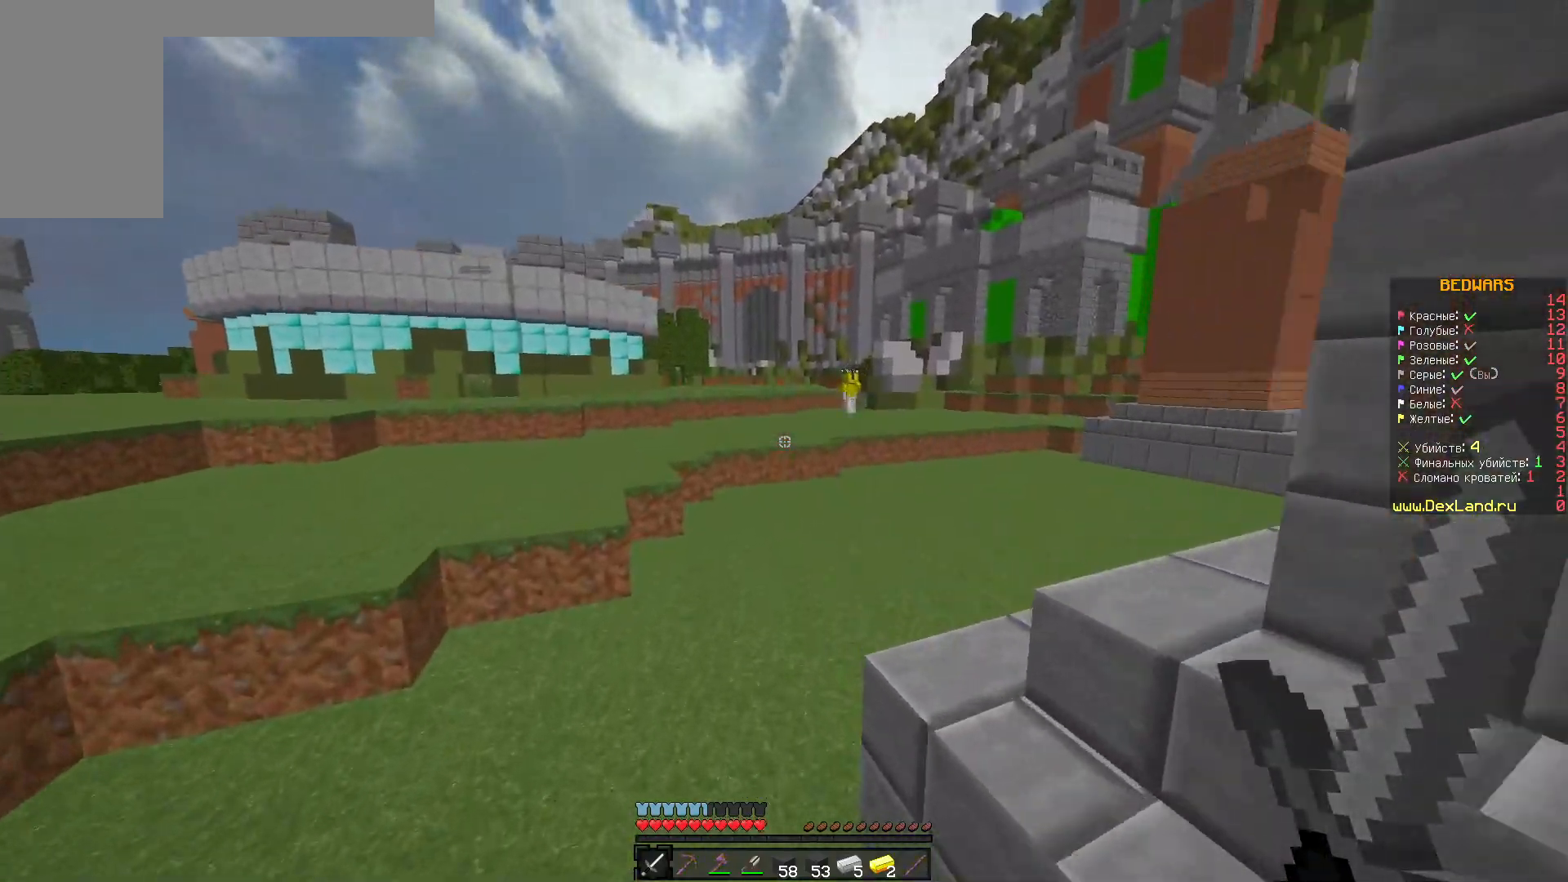
{"keys": ["d", "w"], "mouse": [], "events": [[50, "a", "down"], [283, "a", "up"], [417, "d", "down"]]}
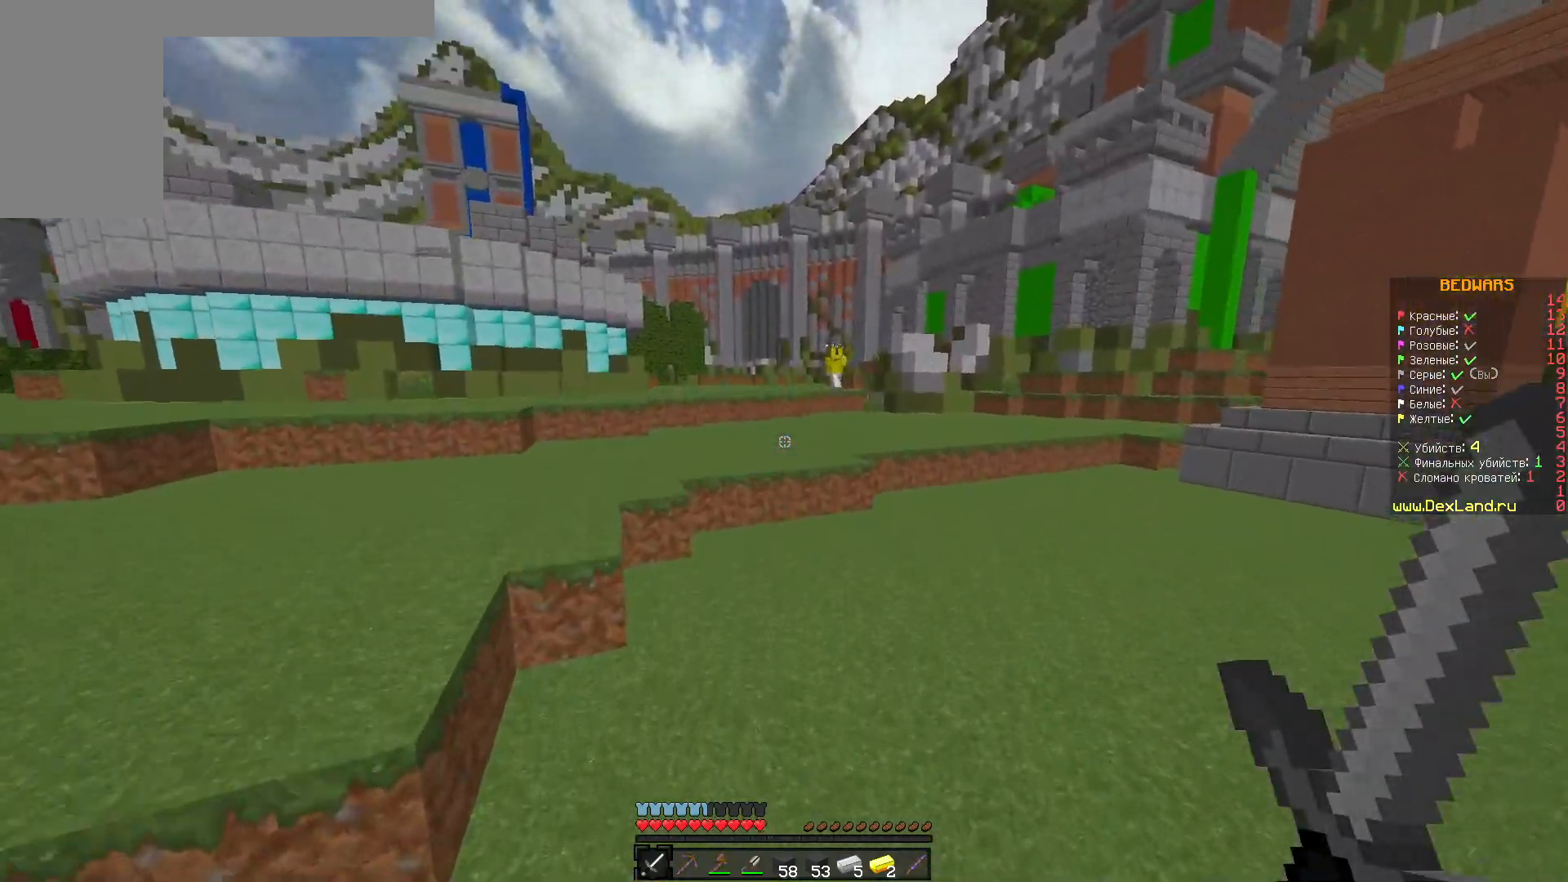
{"keys": ["d", "w"], "mouse": [], "events": []}
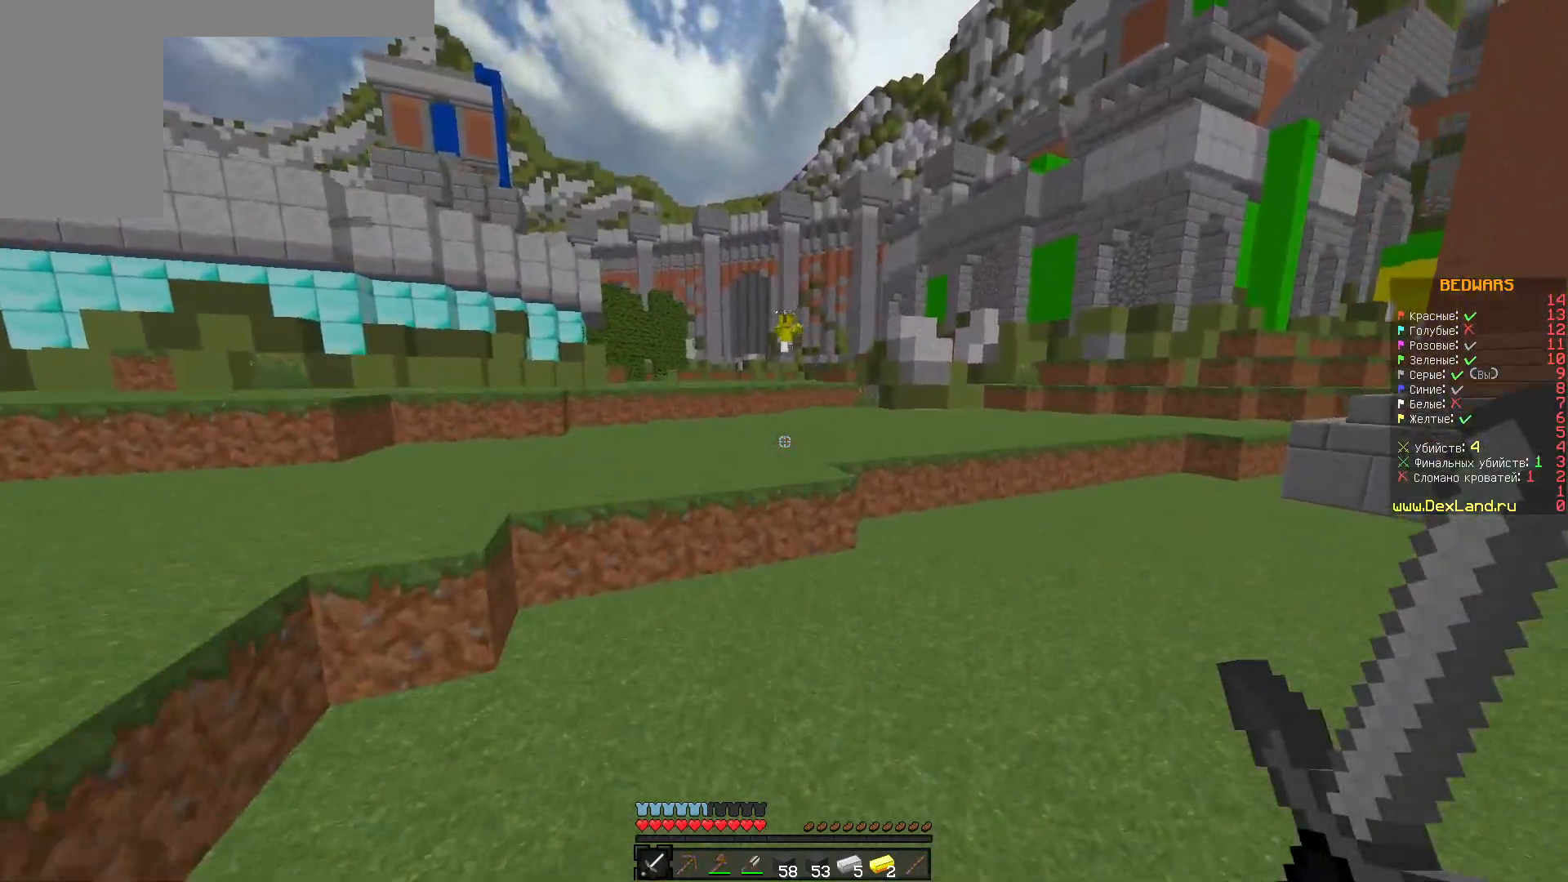
{"keys": ["a", "w"], "mouse": [], "events": [[50, "d", "up"], [350, "a", "down"]]}
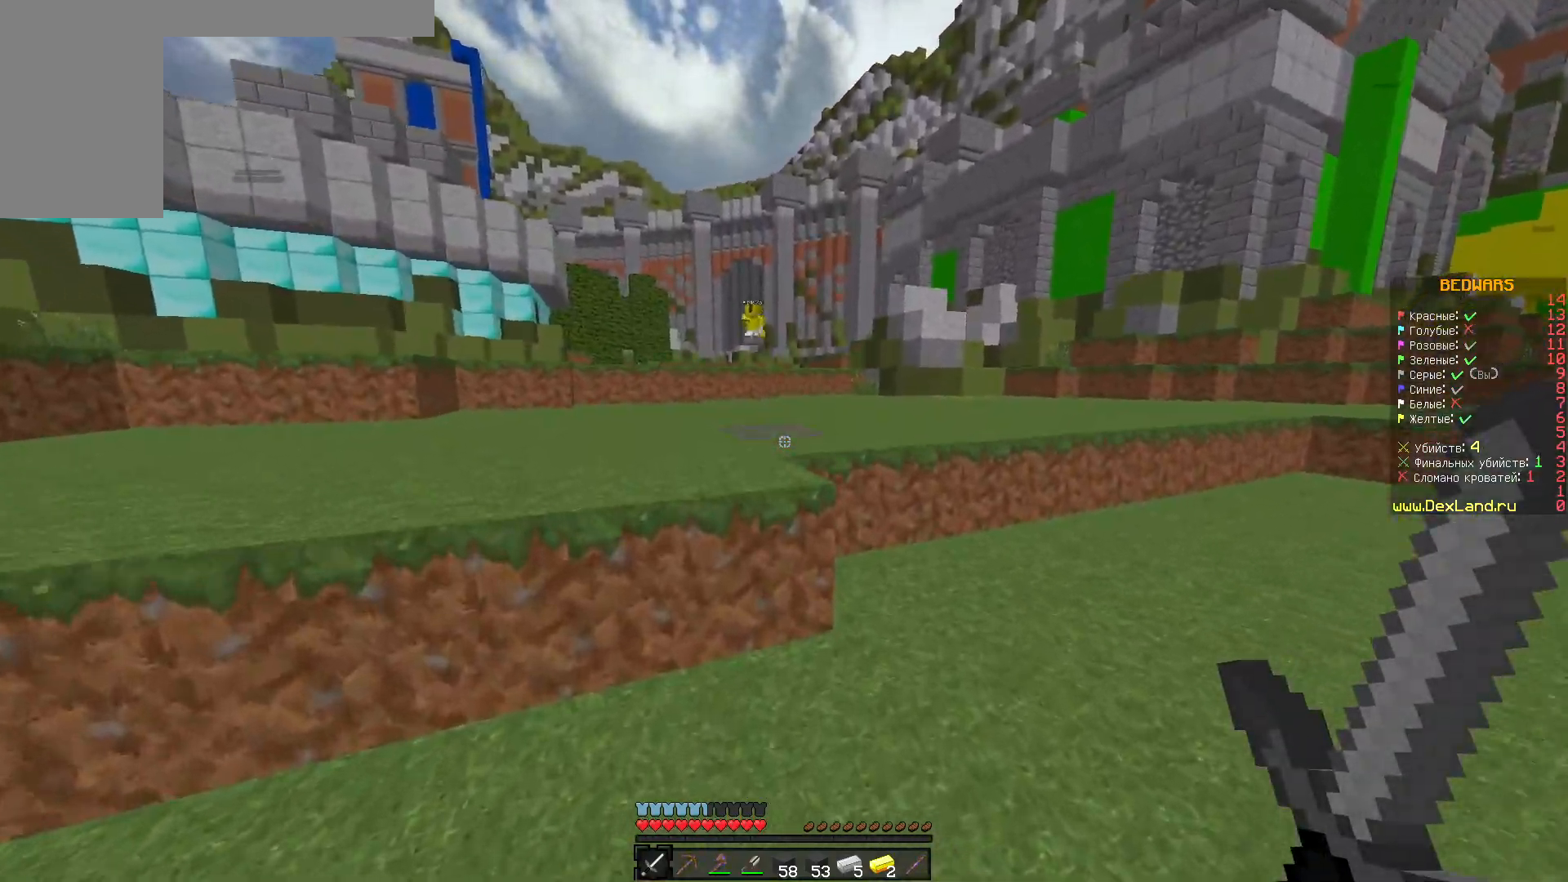
{"keys": ["w"], "mouse": [], "events": [[83, "a", "up"]]}
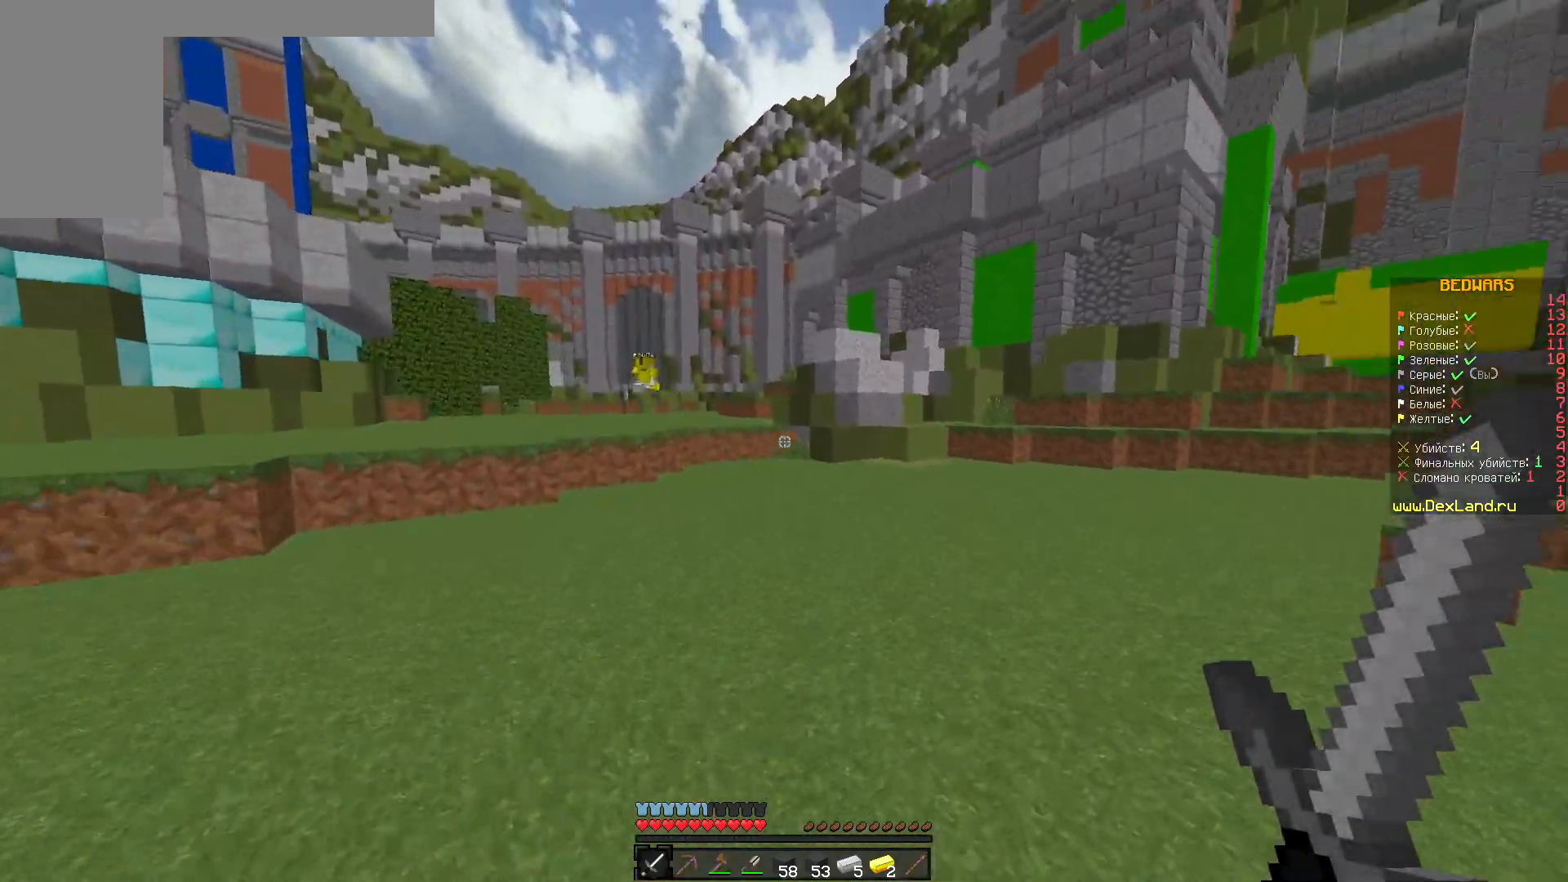
{"keys": ["a", "w"], "mouse": [], "events": [[67, "a", "down"]]}
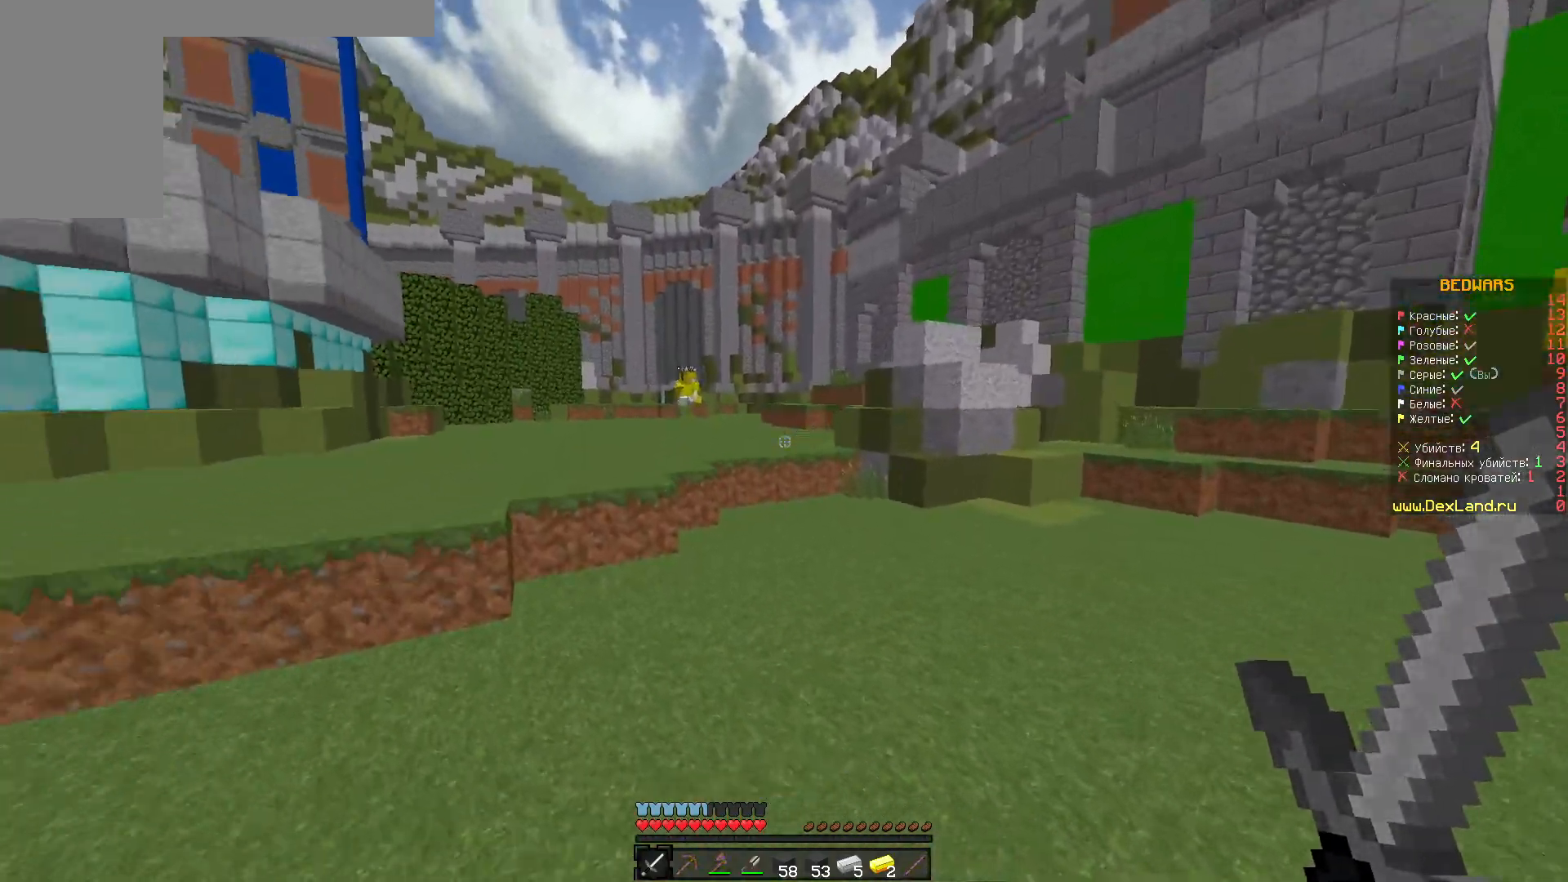
{"keys": ["a", "w"], "mouse": [], "events": [[117, "a", "up"], [233, "a", "down"]]}
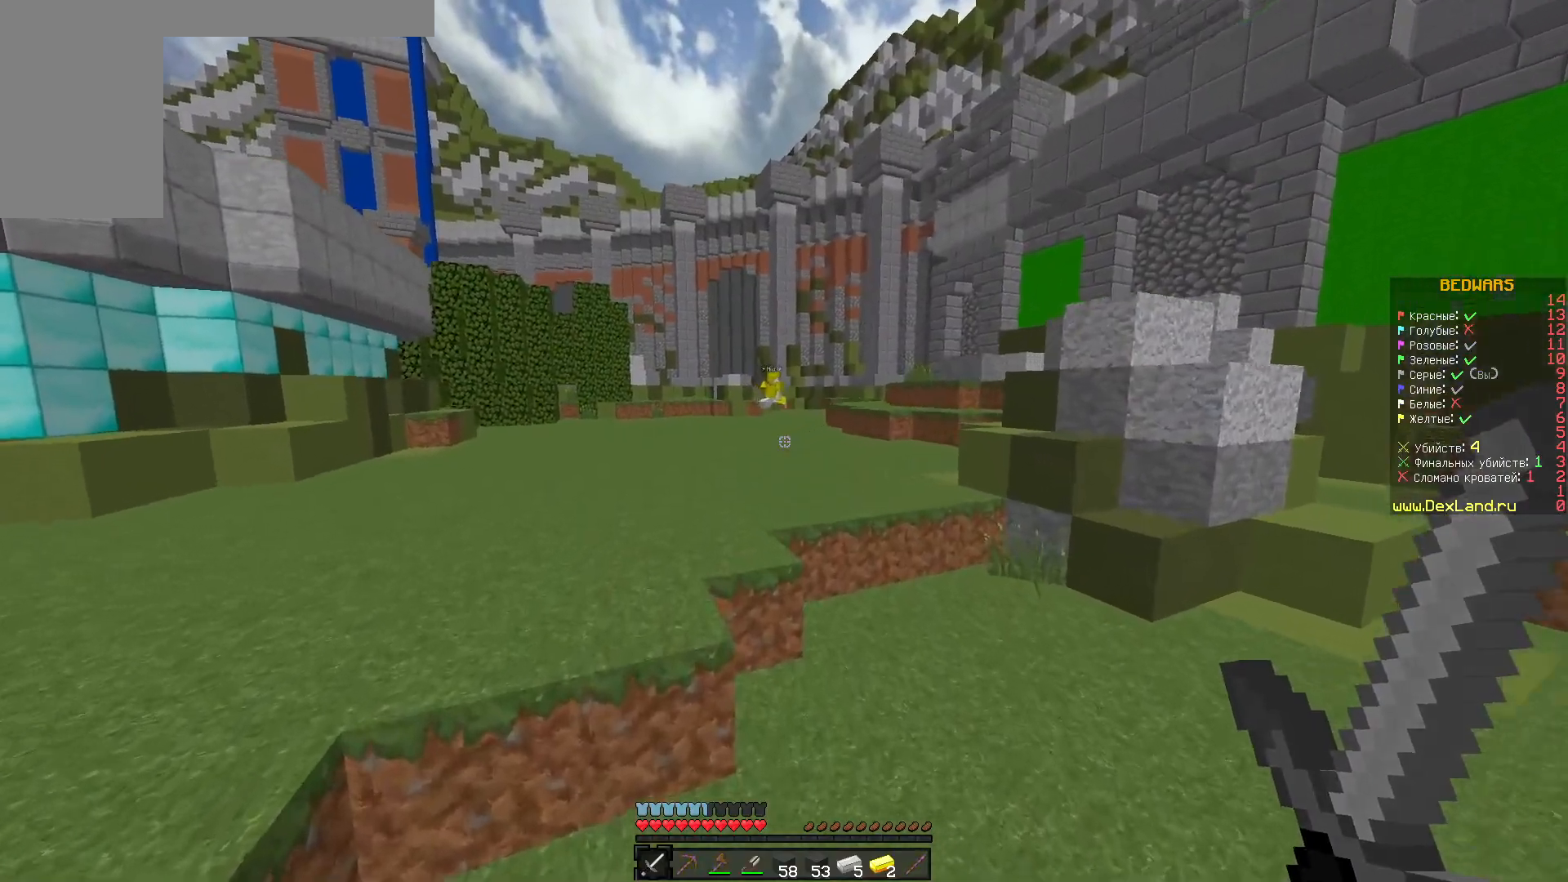
{"keys": ["a", "w"], "mouse": [], "events": [[50, "a", "up"], [183, "a", "down"]]}
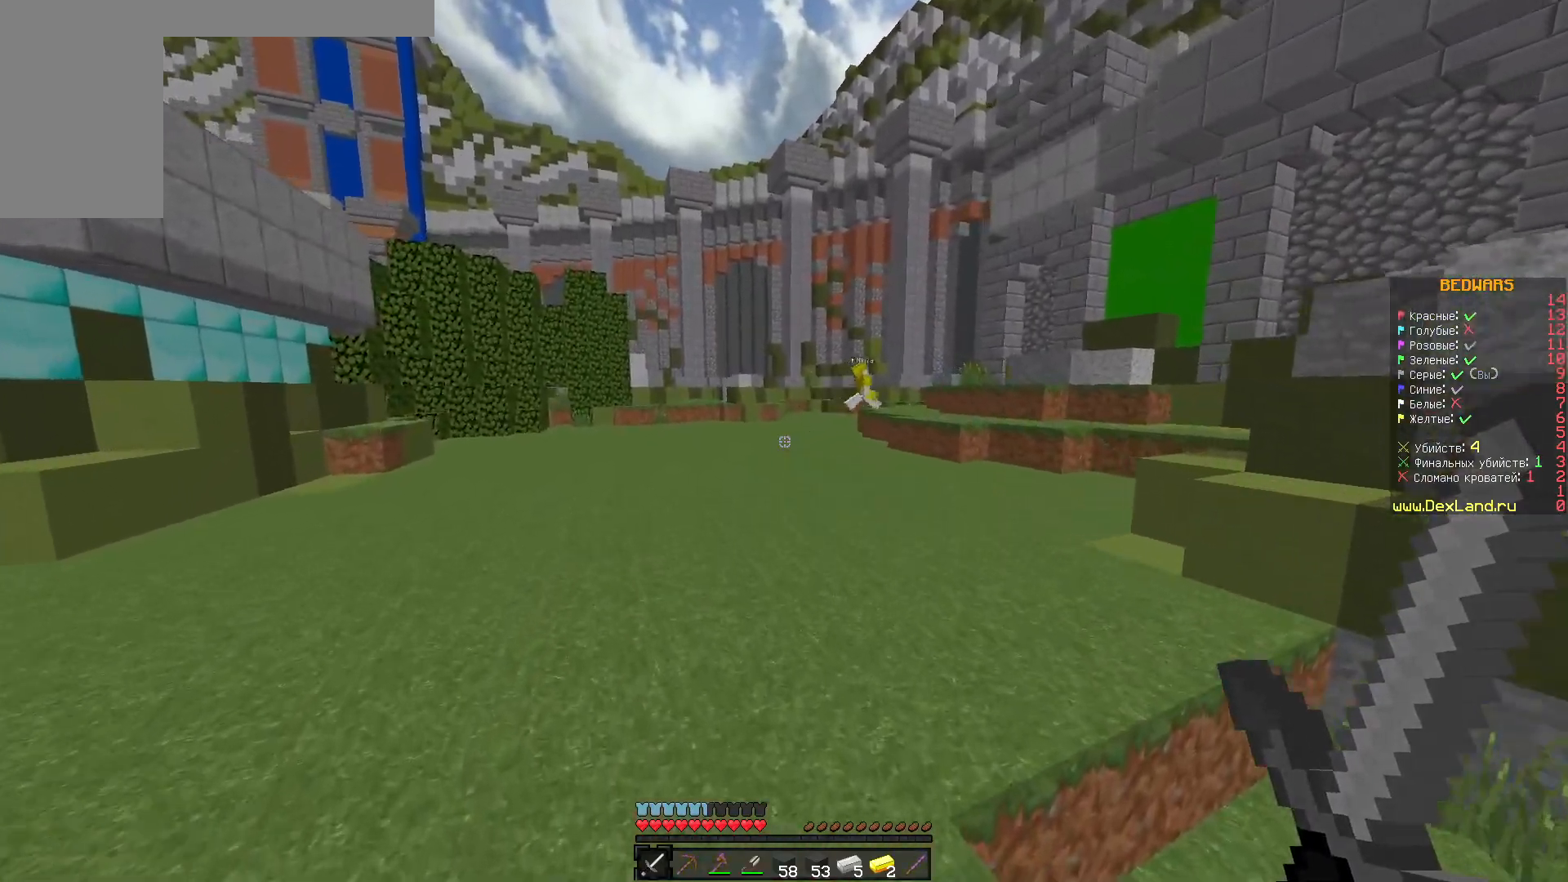
{"keys": ["w"], "mouse": [], "events": [[183, "a", "up"]]}
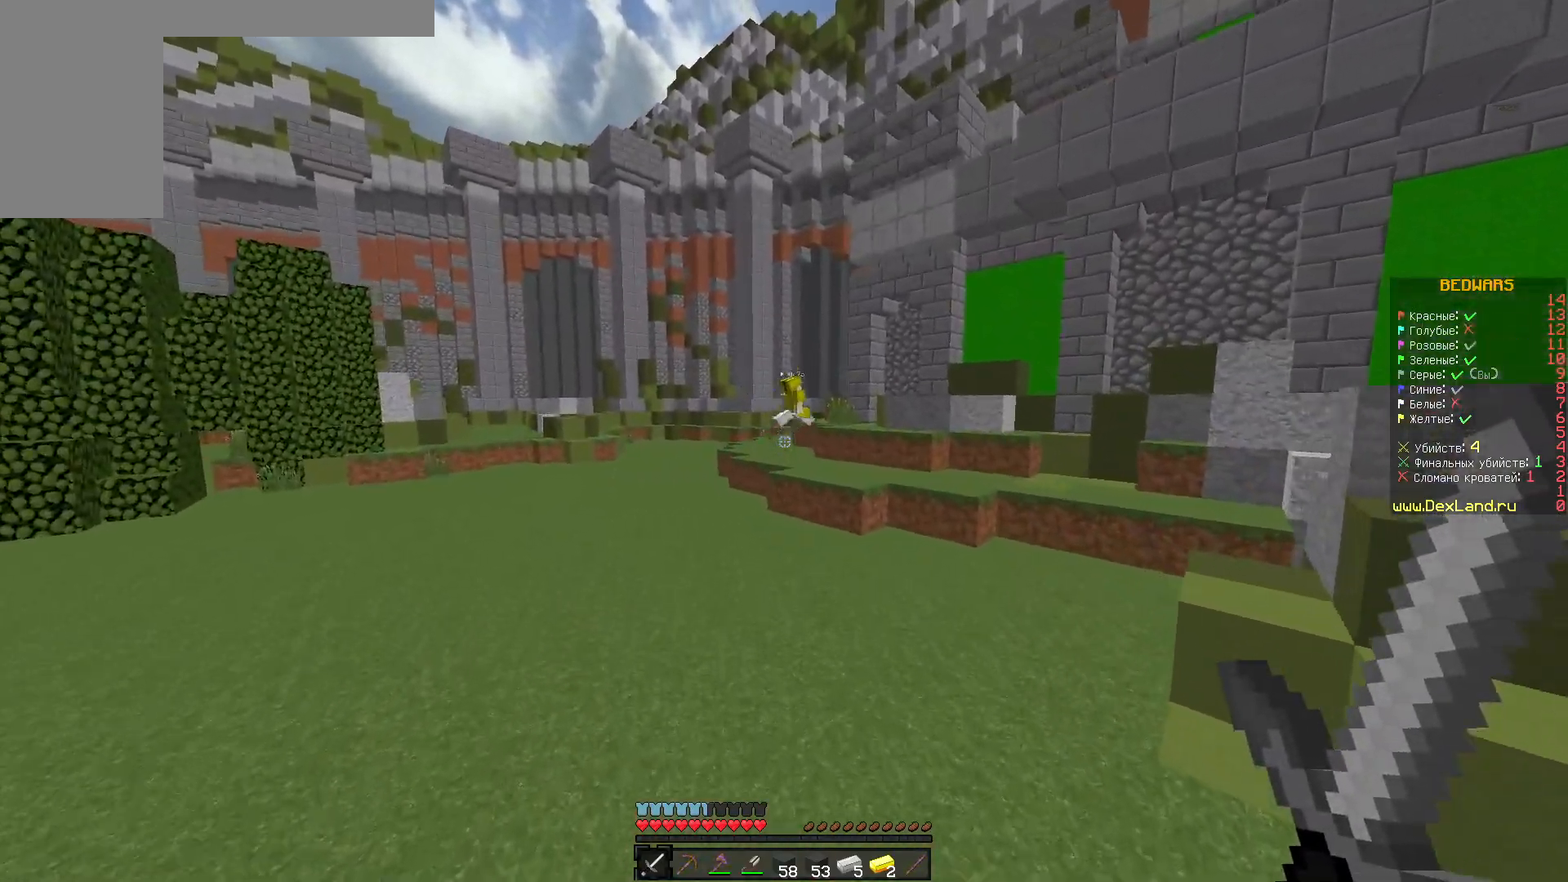
{"keys": ["w"], "mouse": [], "events": []}
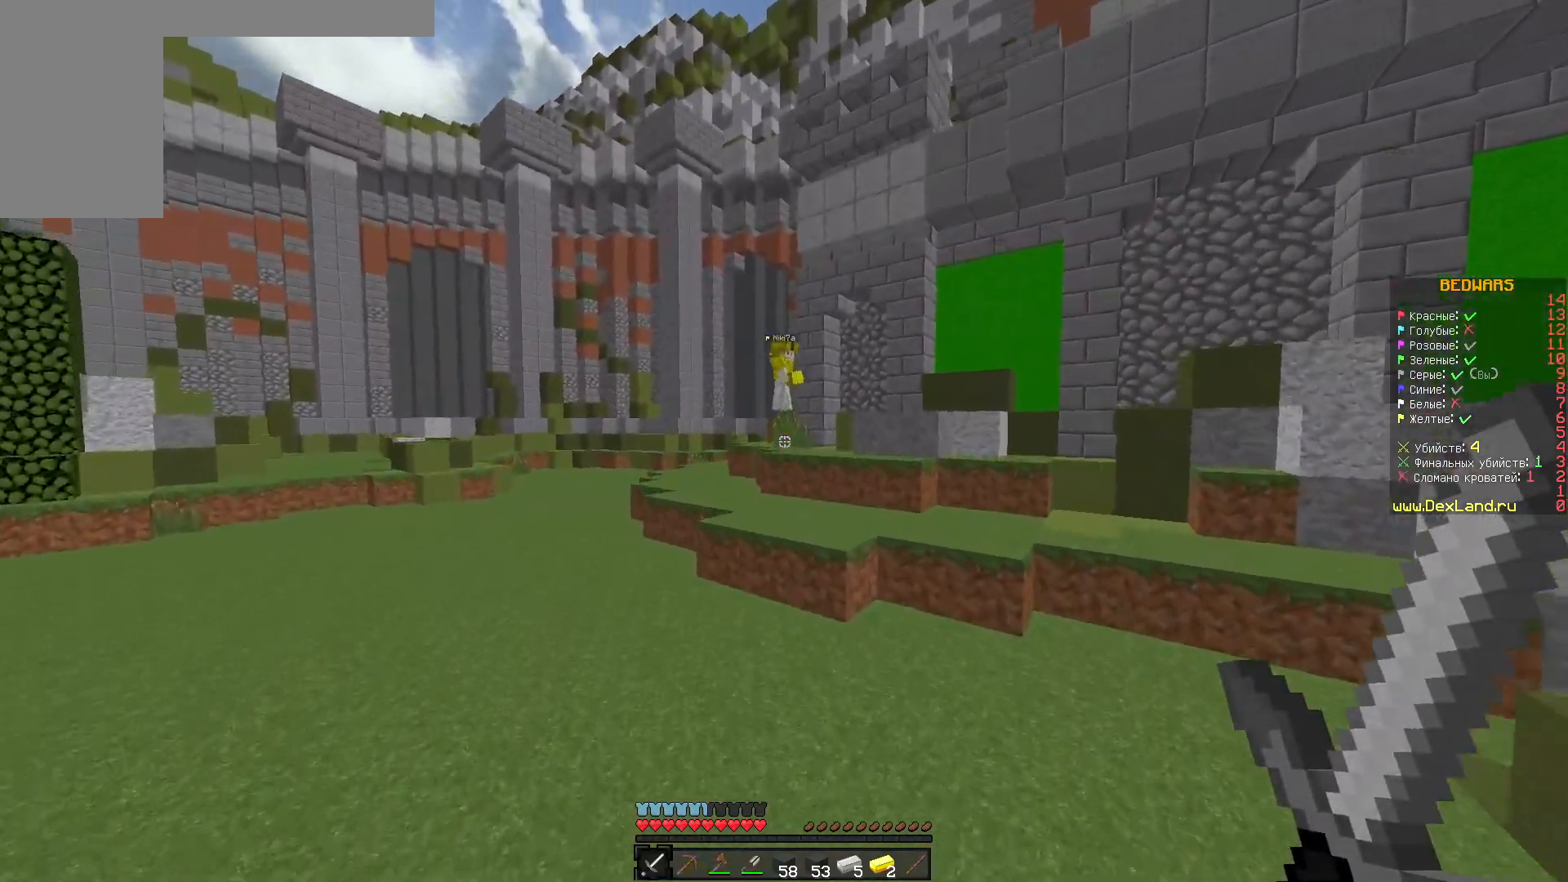
{"keys": [], "mouse": [], "events": [[500, "w", "up"]]}
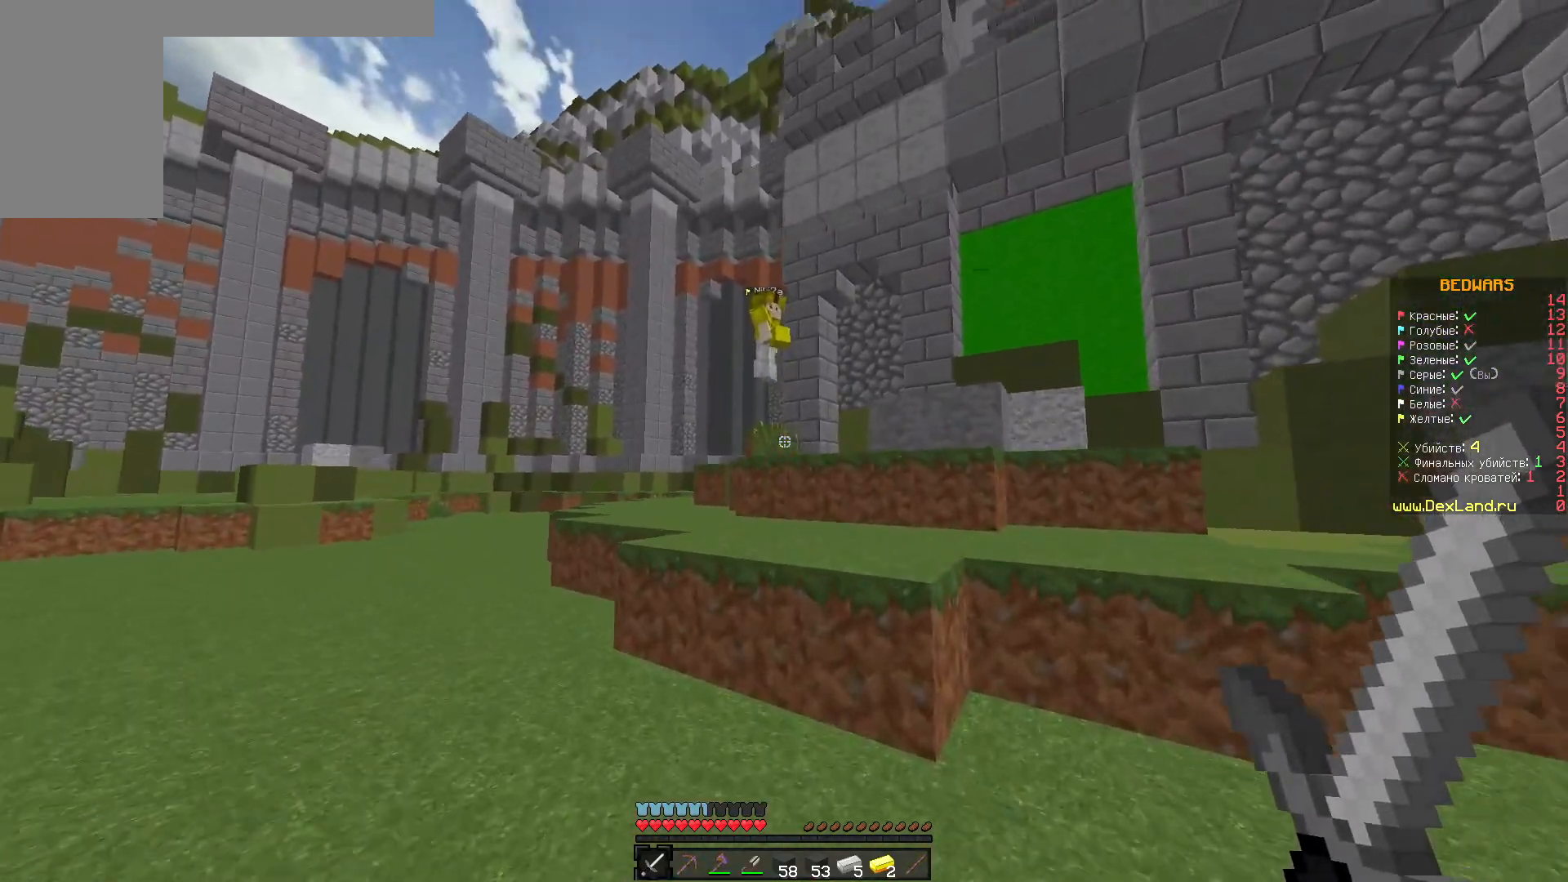
{"keys": ["s"], "mouse": [], "events": [[33, "s", "down"]]}
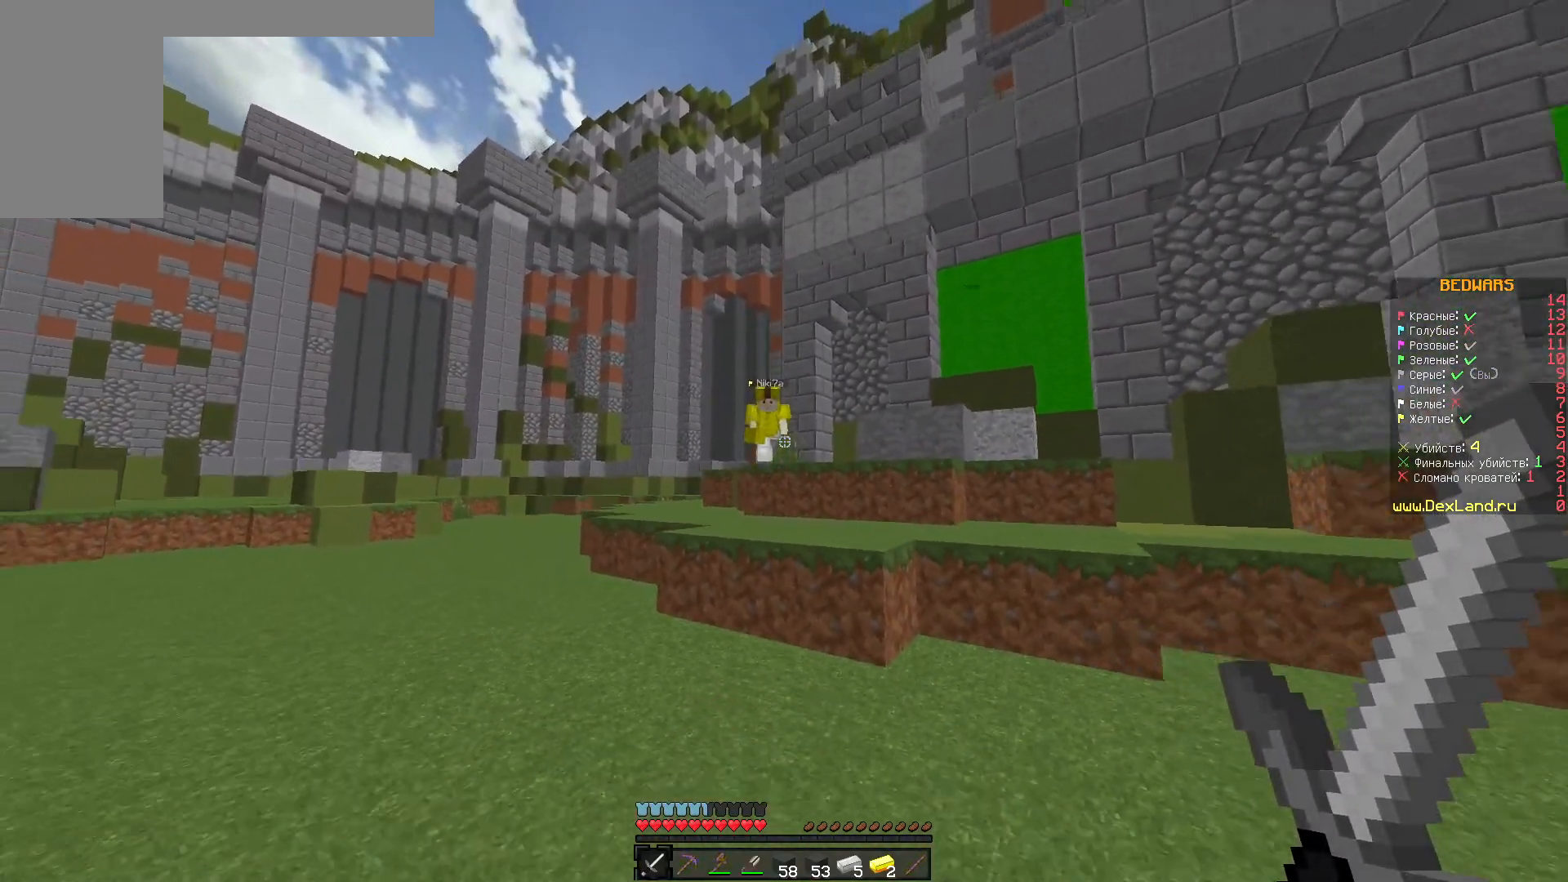
{"keys": ["s"], "mouse": [], "events": []}
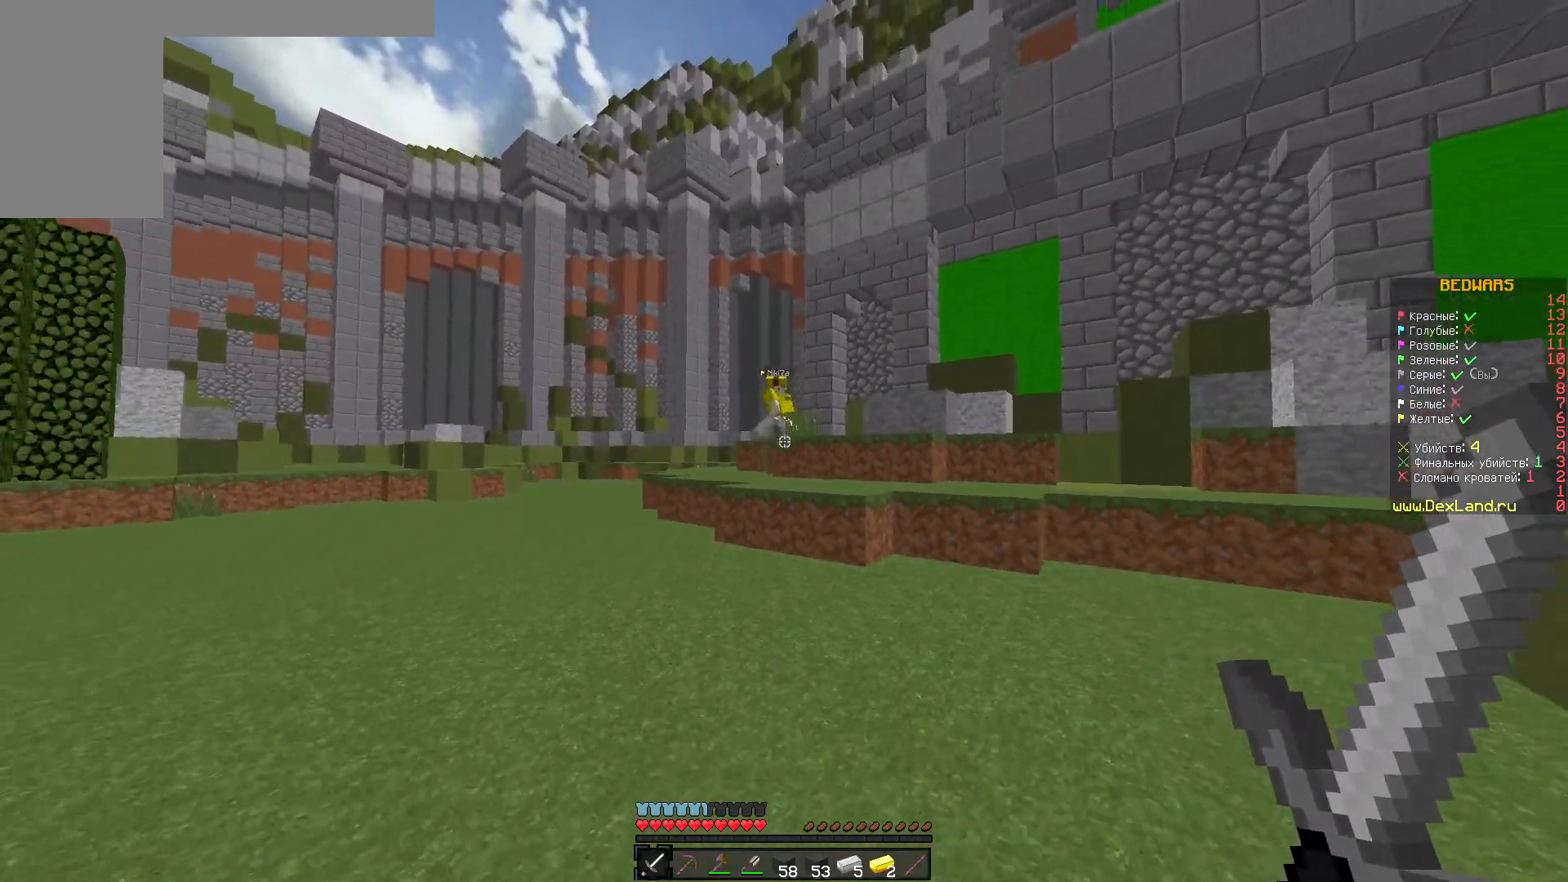
{"keys": ["a", "w"], "mouse": ["left"], "events": [[217, "mouse_left", "down"], [233, "a", "down"], [233, "s", "up"], [333, "w", "down"]]}
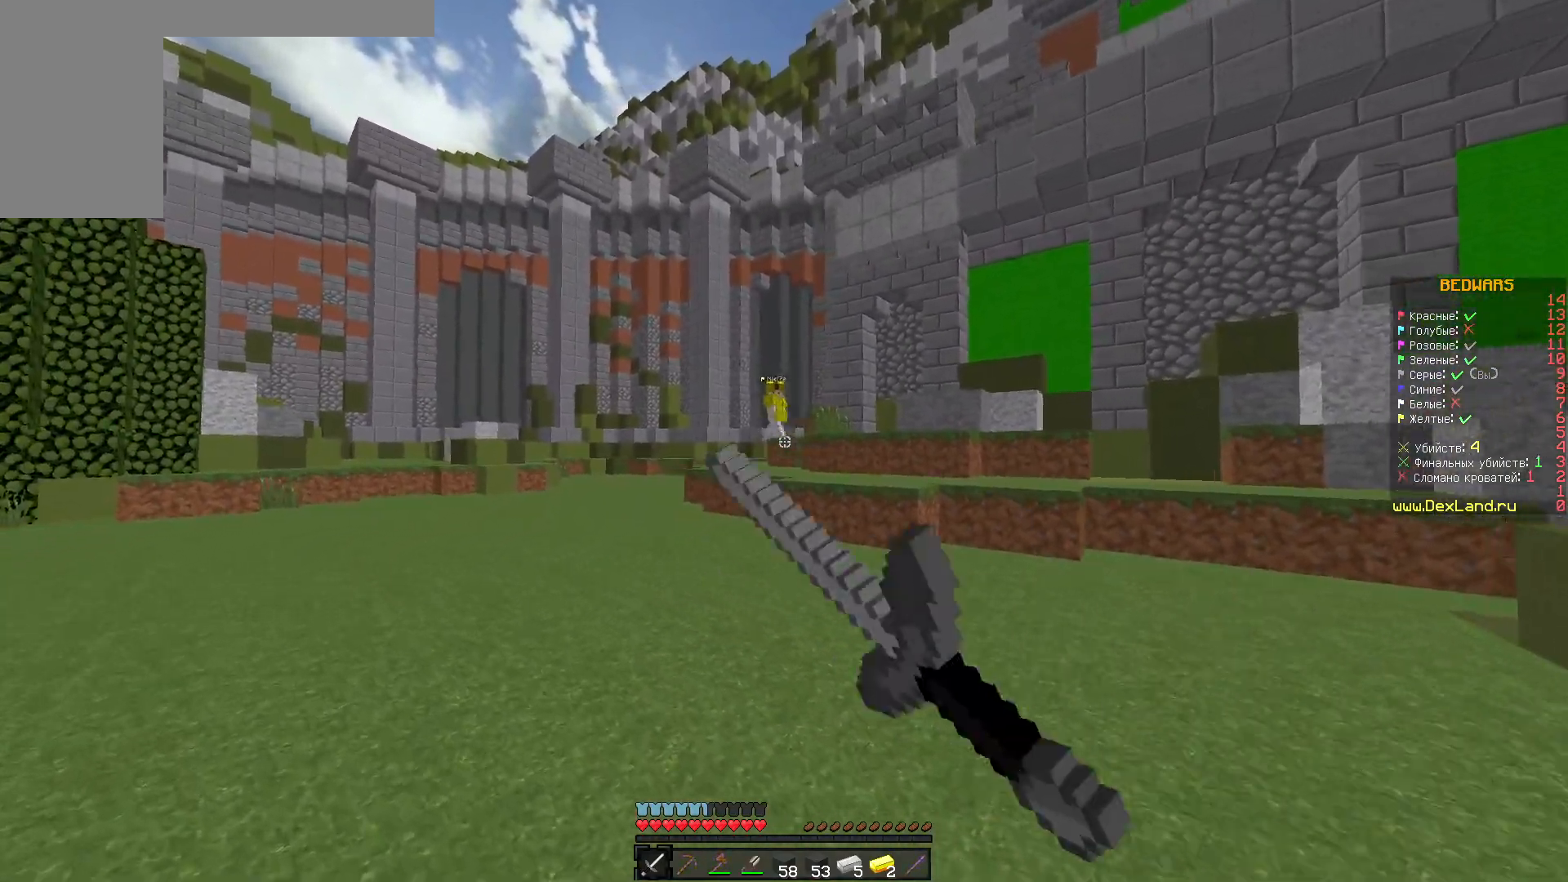
{"keys": ["a", "w"], "mouse": ["left"], "events": [[100, "d", "down"], [233, "a", "up"], [350, "a", "down"], [483, "d", "up"]]}
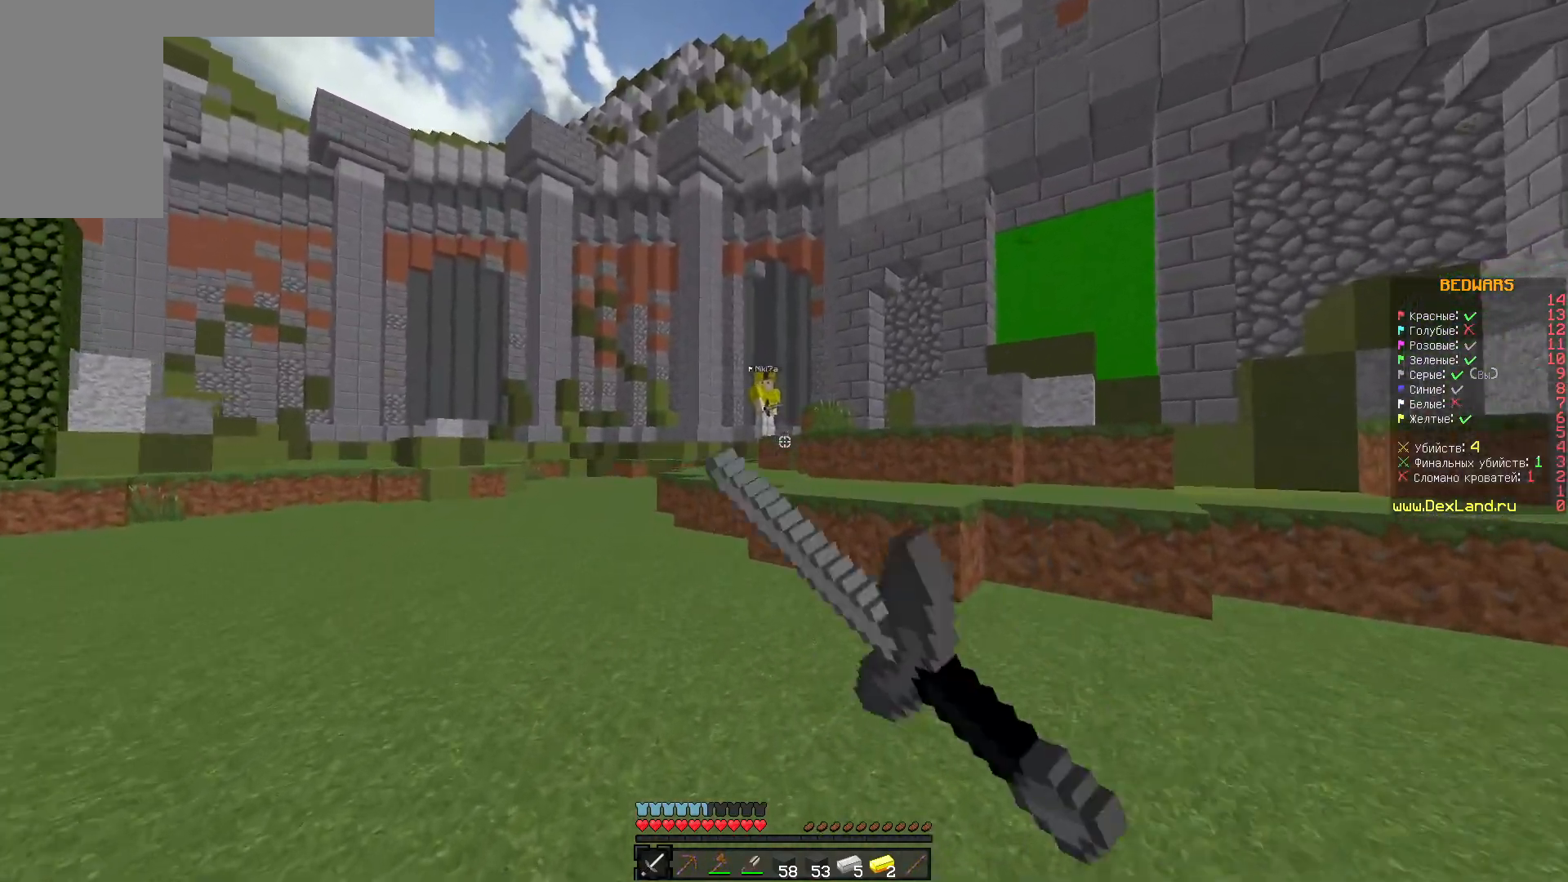
{"keys": ["a", "d"], "mouse": [], "events": [[167, "d", "down"], [200, "w", "up"], [267, "a", "up"], [267, "mouse_left", "up"], [500, "a", "down"]]}
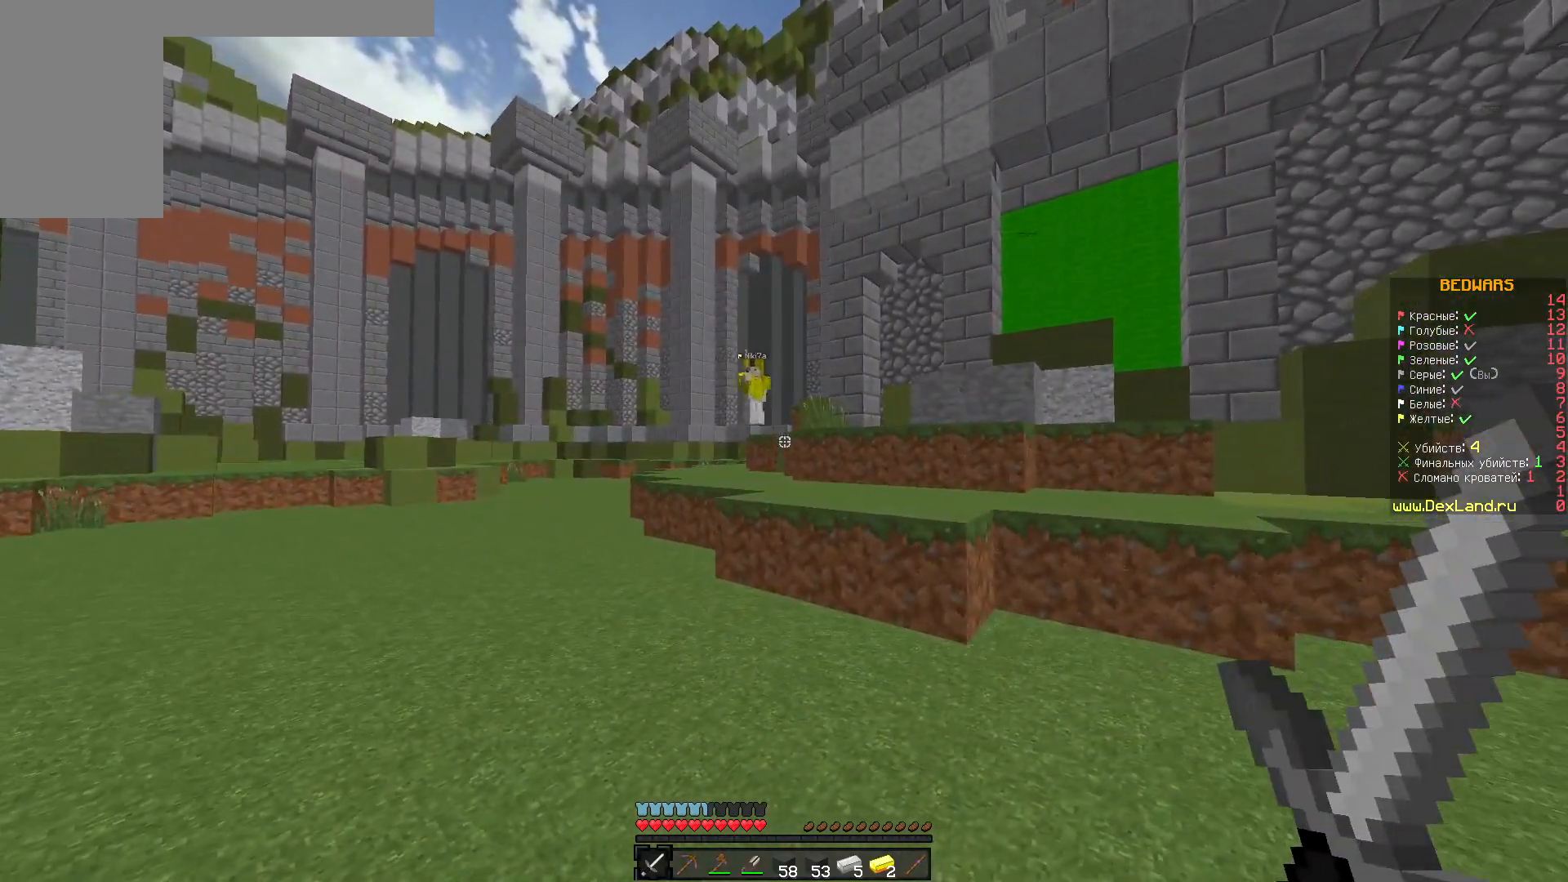
{"keys": ["a", "w"], "mouse": [], "events": [[67, "mouse_left", "down"], [100, "d", "up"], [100, "s", "down"], [300, "s", "up"], [350, "w", "down"], [450, "mouse_left", "up"]]}
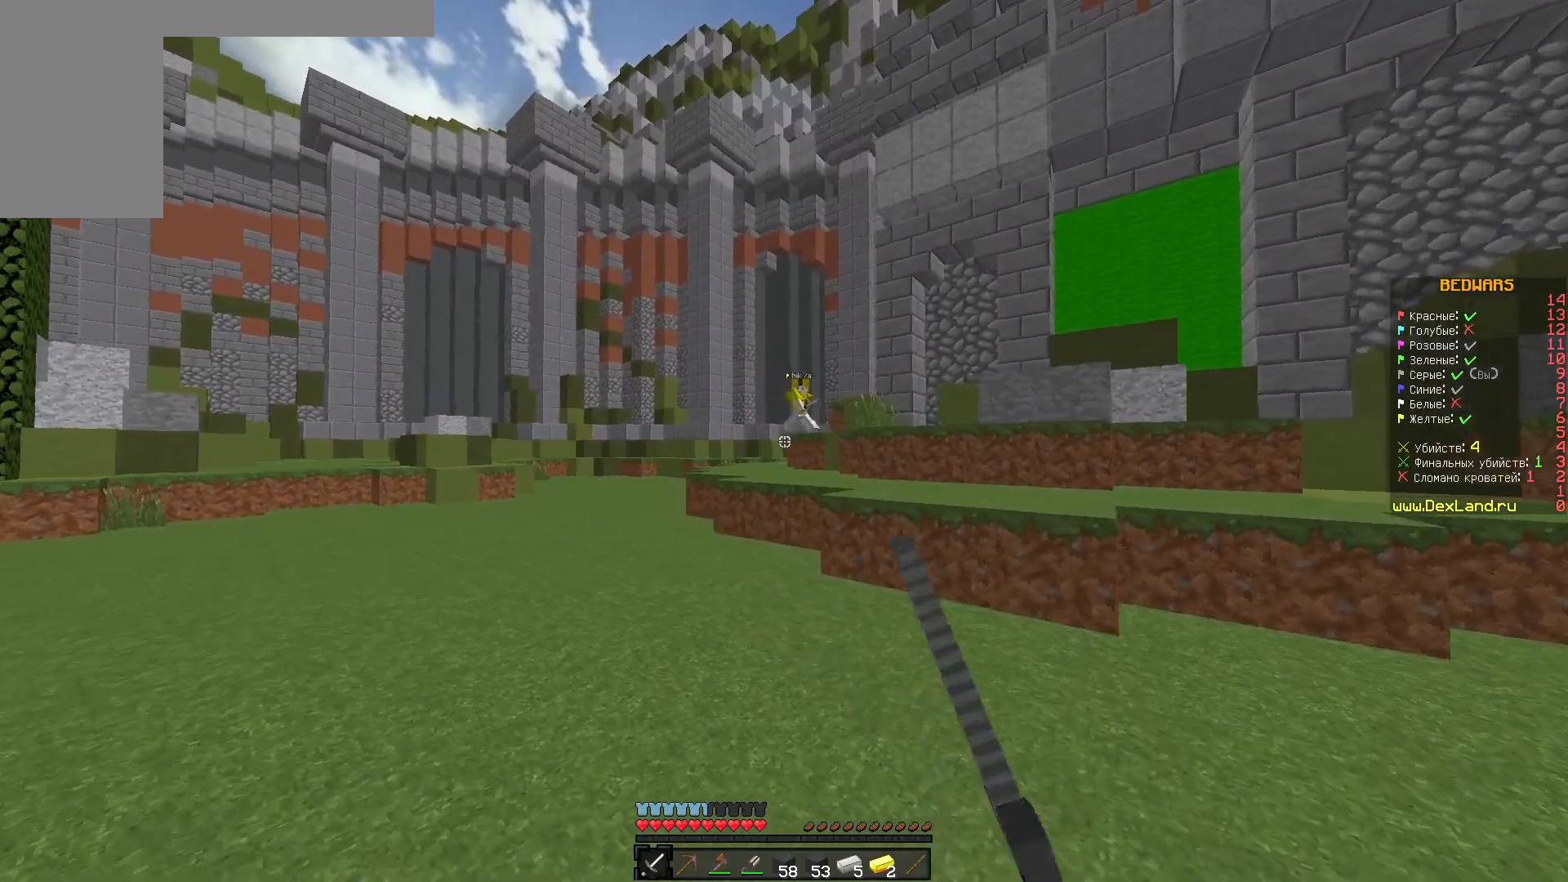
{"keys": ["a", "w"], "mouse": [], "events": [[100, "d", "down"], [200, "a", "up"], [367, "a", "down"], [467, "d", "up"]]}
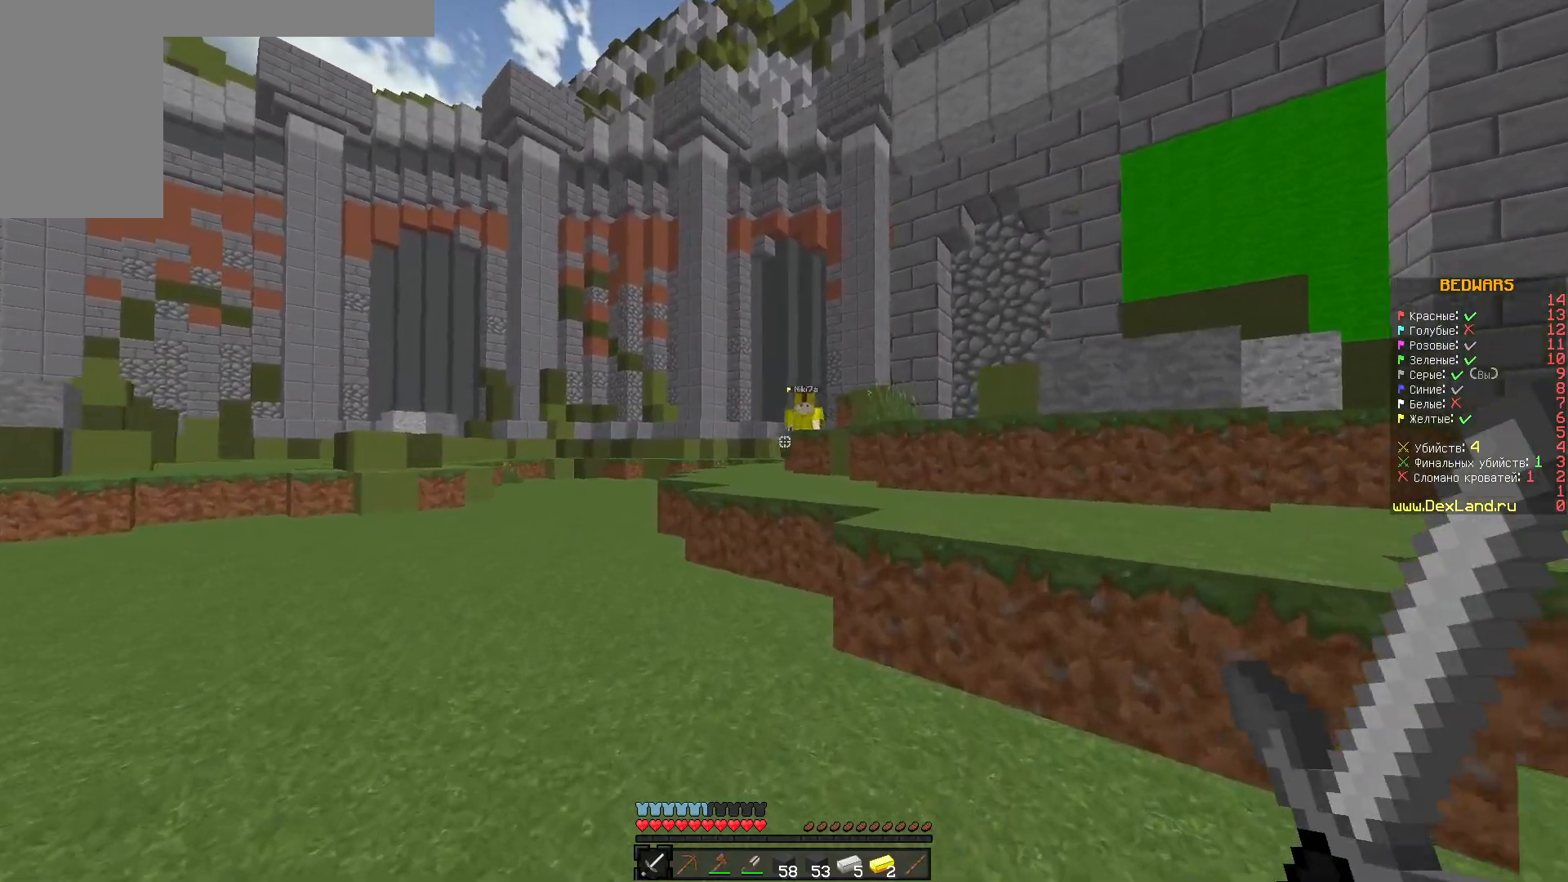
{"keys": ["a"], "mouse": [], "events": [[250, "w", "up"]]}
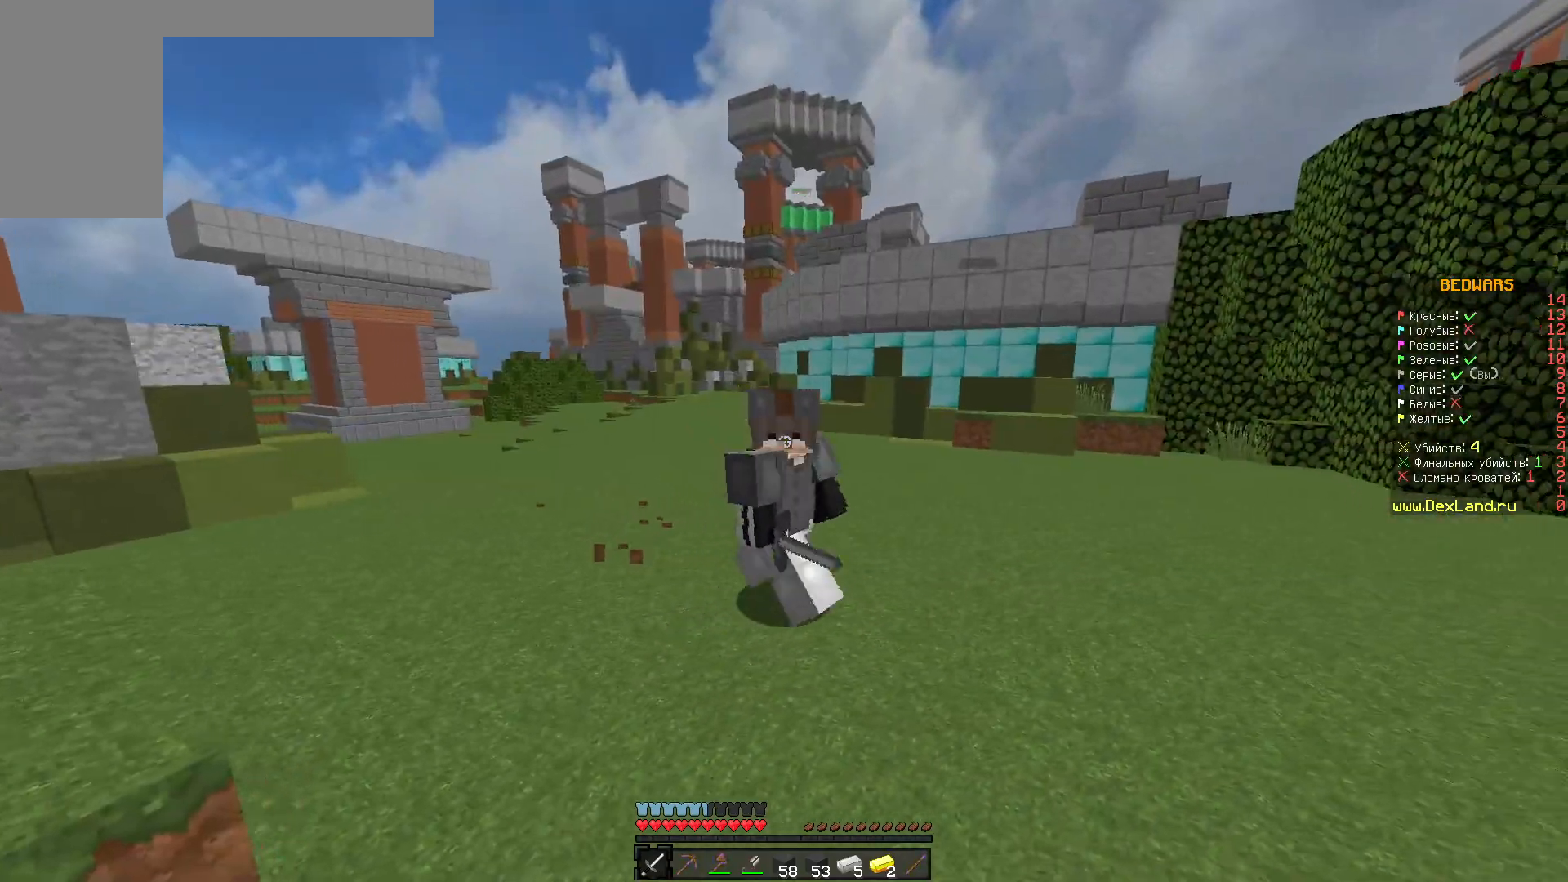
{"keys": ["s"], "mouse": [], "events": [[100, "s", "down"], [283, "a", "up"]]}
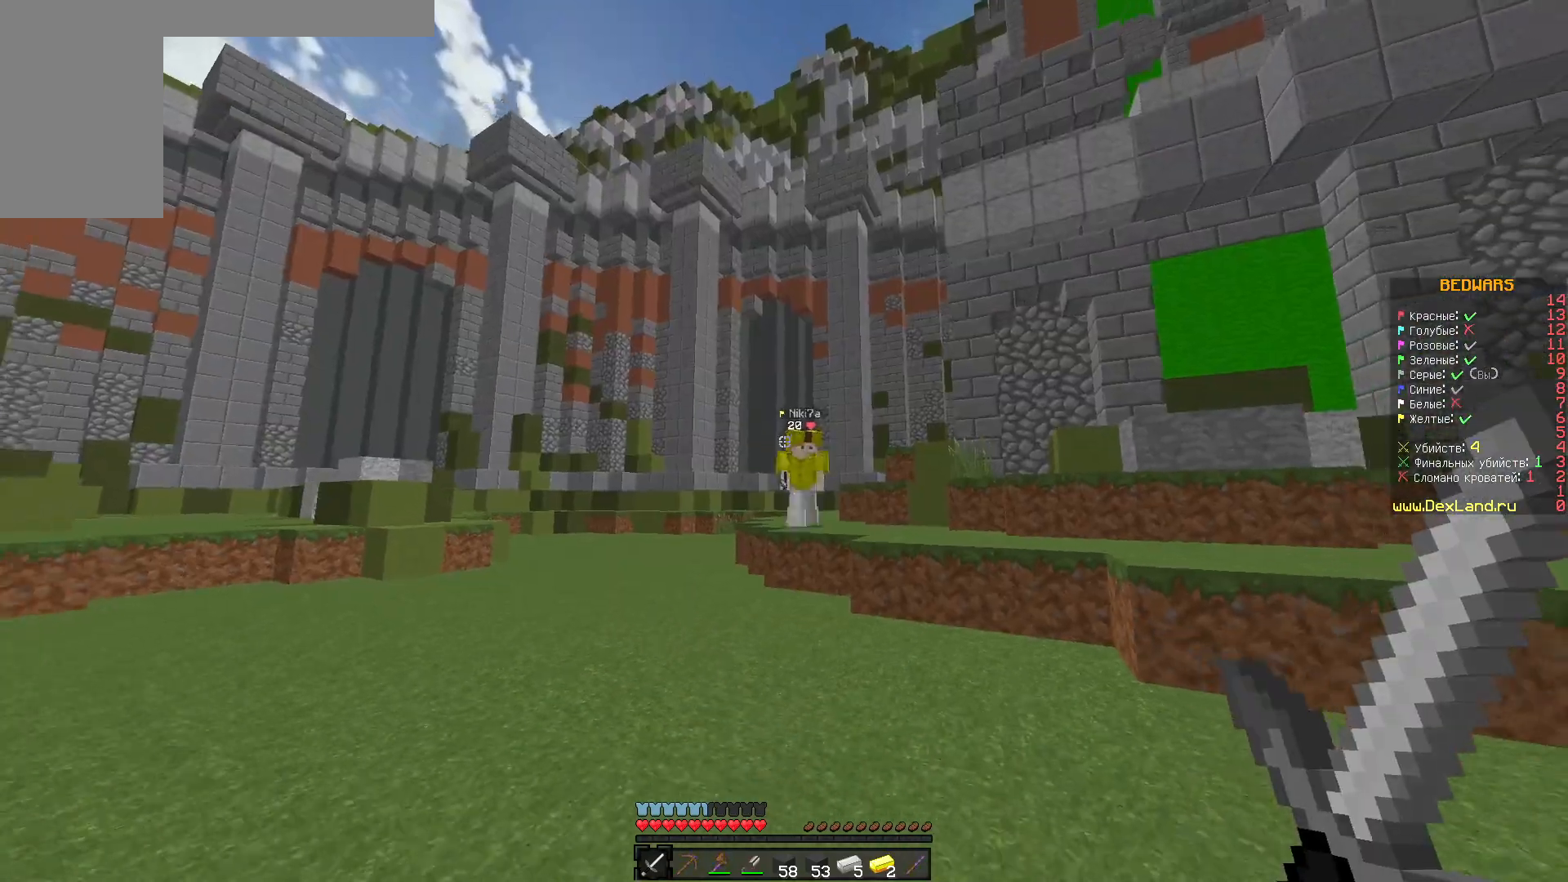
{"keys": ["d"], "mouse": [], "events": [[133, "d", "down"], [333, "s", "up"]]}